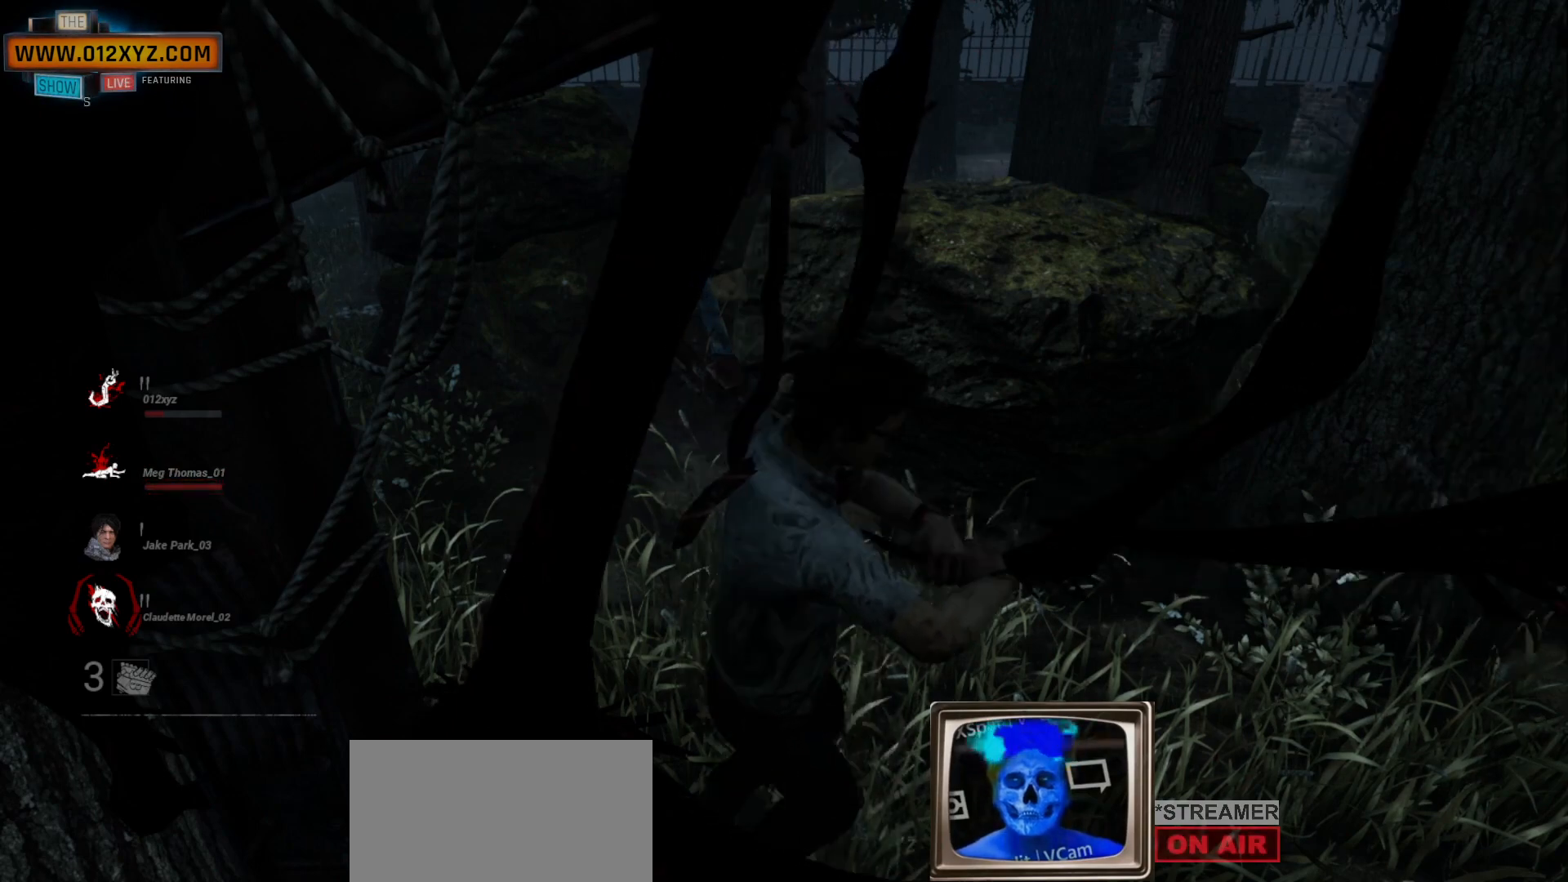
Gameplay with keyboard and mouse; each line is a JSON object with the keys and mouse buttons held at the frame after it. "events" lists presses ("down") and releases ("up") of "1", "2", "3", "4", "5", "a", "b", "c", "ctrl", "d", "e", "f", "g", "q", "r", "s", "shift", "space", "t", "tab", "v", "w", "x", "z", "mouse_left", "mouse_wheel", "mouse_right", "mouse_mb4" and "mouse_mb5" between this image and that frame as [ms after this image, input, new state], when the widget could be followed in between. "mouse_left", "mouse_wheel", "mouse_right", "mouse_mb4", "mouse_mb5" = the "left", "wheel", "right", "mb4", "mb5" buttons of the "mouse" list. No other keys are recorded. "wheel" means that the mouse wheel is clicked or scrolled. Not read: alt mouse_move.
{"keys": ["shift", "w"], "mouse": [], "events": [[200, "shift", "down"], [200, "w", "down"]]}
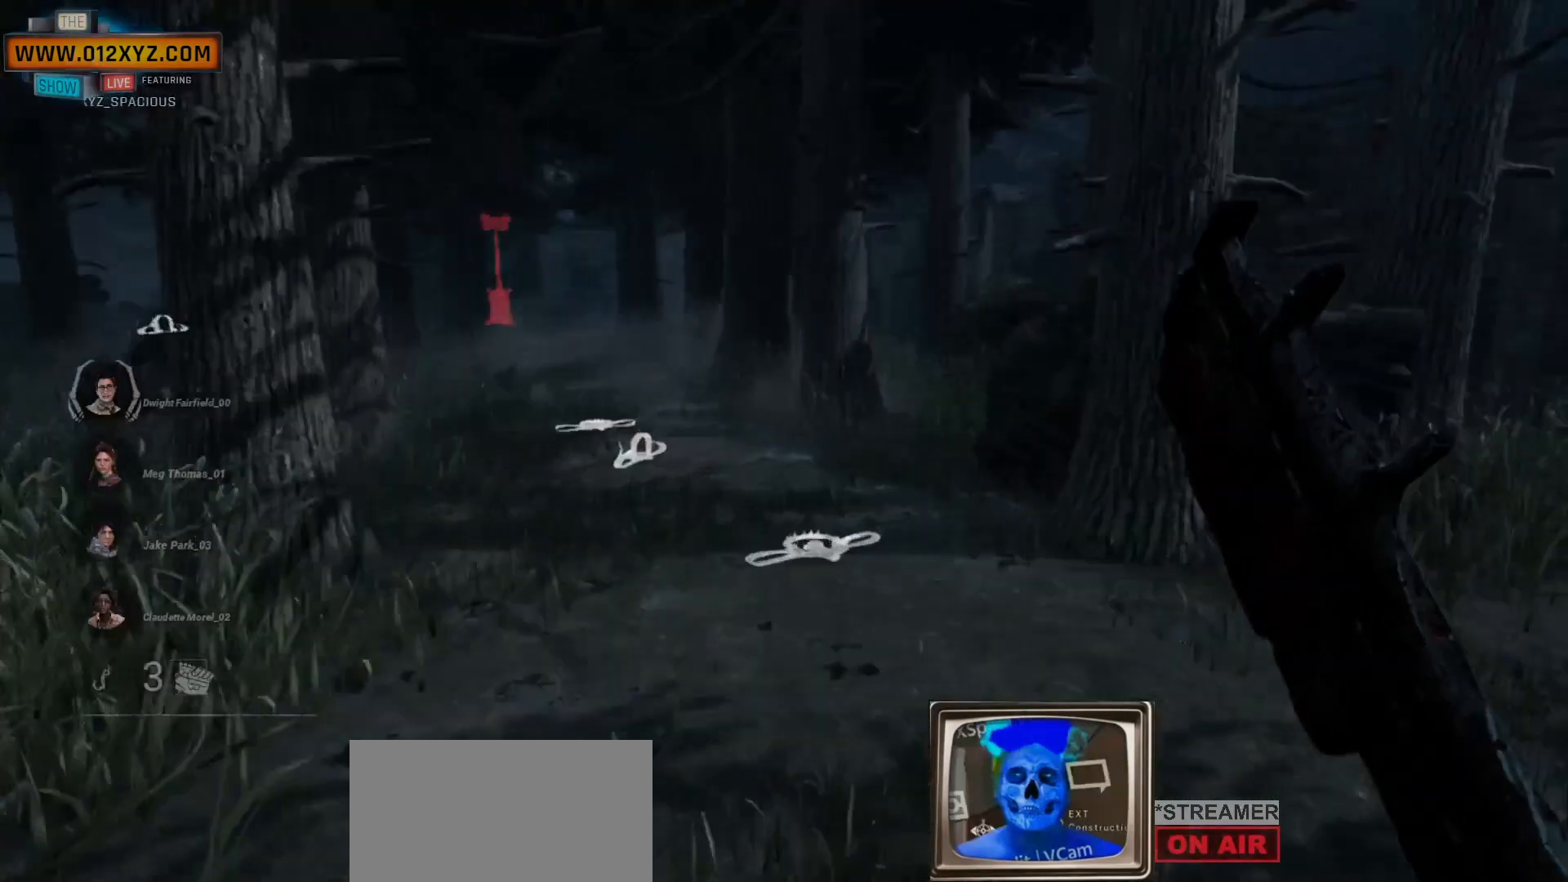
{"keys": ["shift", "w"], "mouse": [], "events": []}
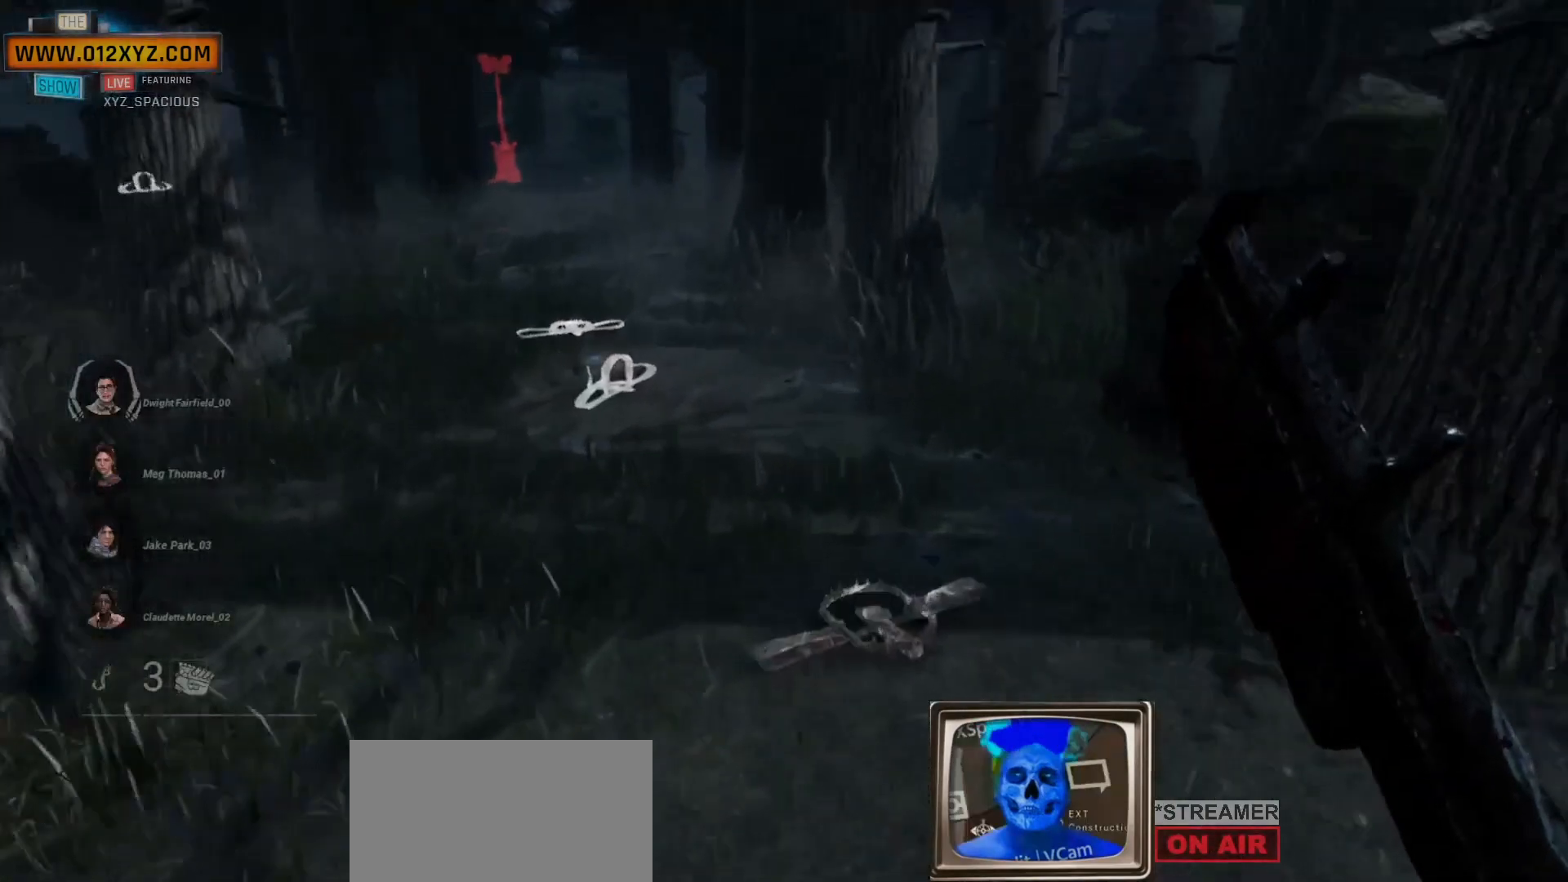
{"keys": [], "mouse": ["right"], "events": [[200, "shift", "up"], [433, "mouse_right", "down"], [467, "w", "up"]]}
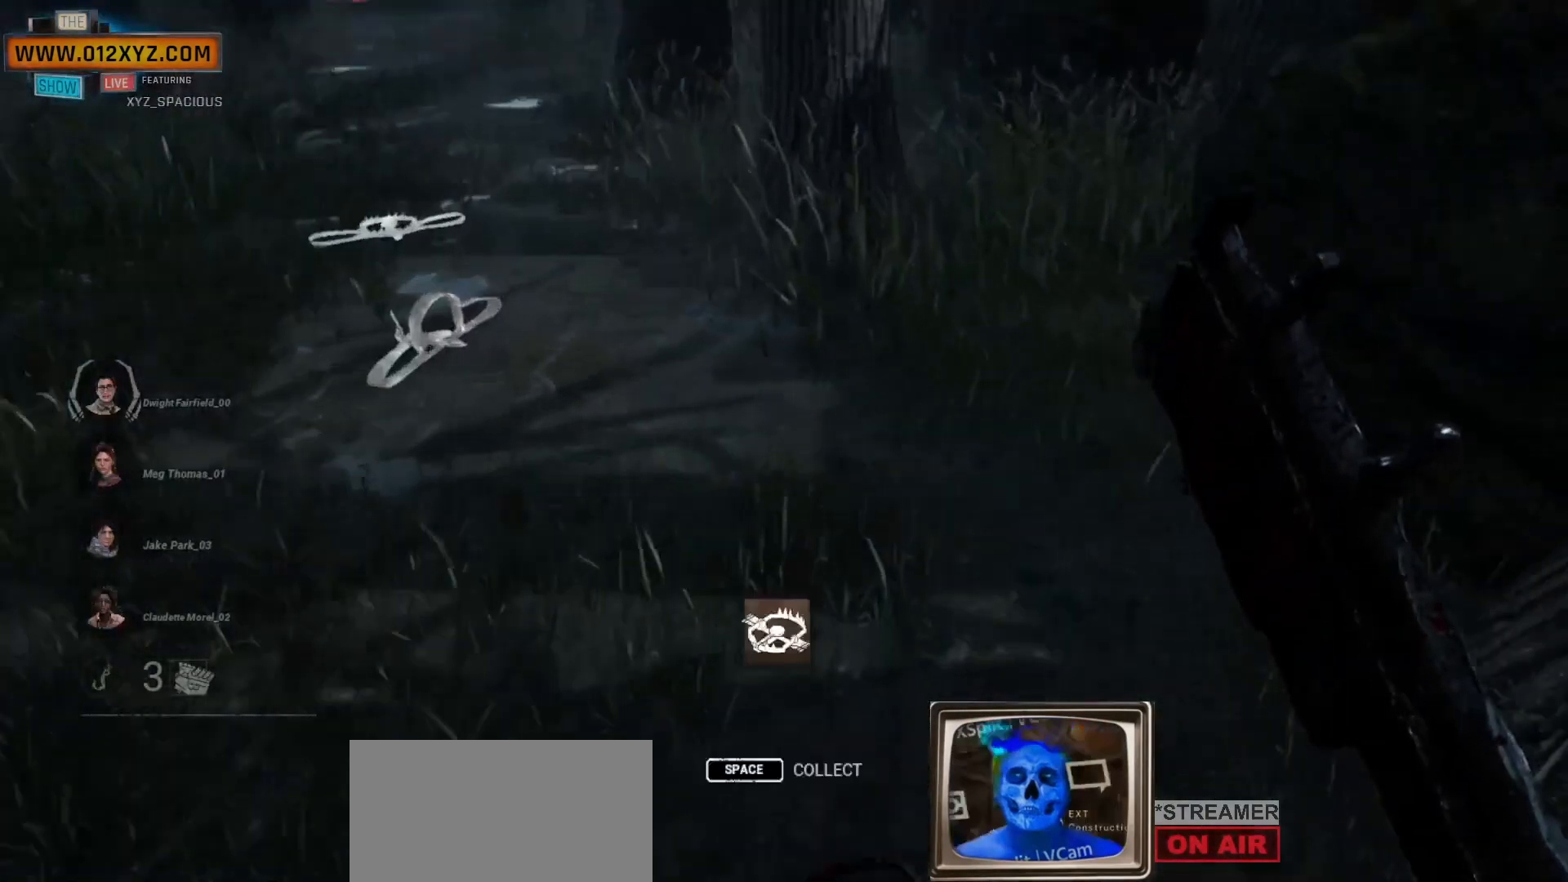
{"keys": [], "mouse": ["right"], "events": []}
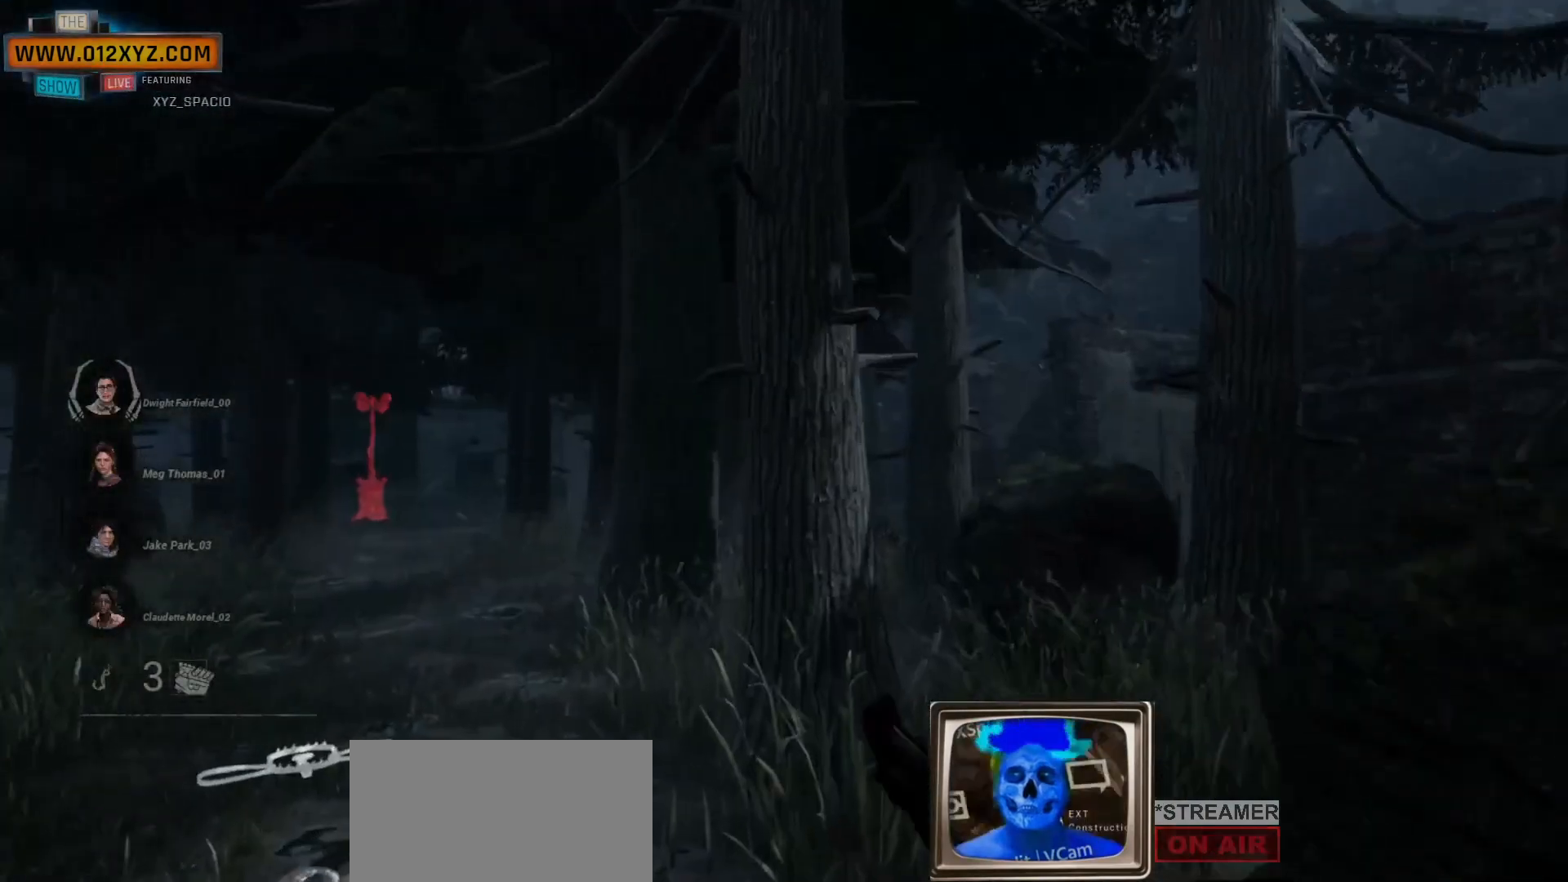
{"keys": [], "mouse": ["right"], "events": []}
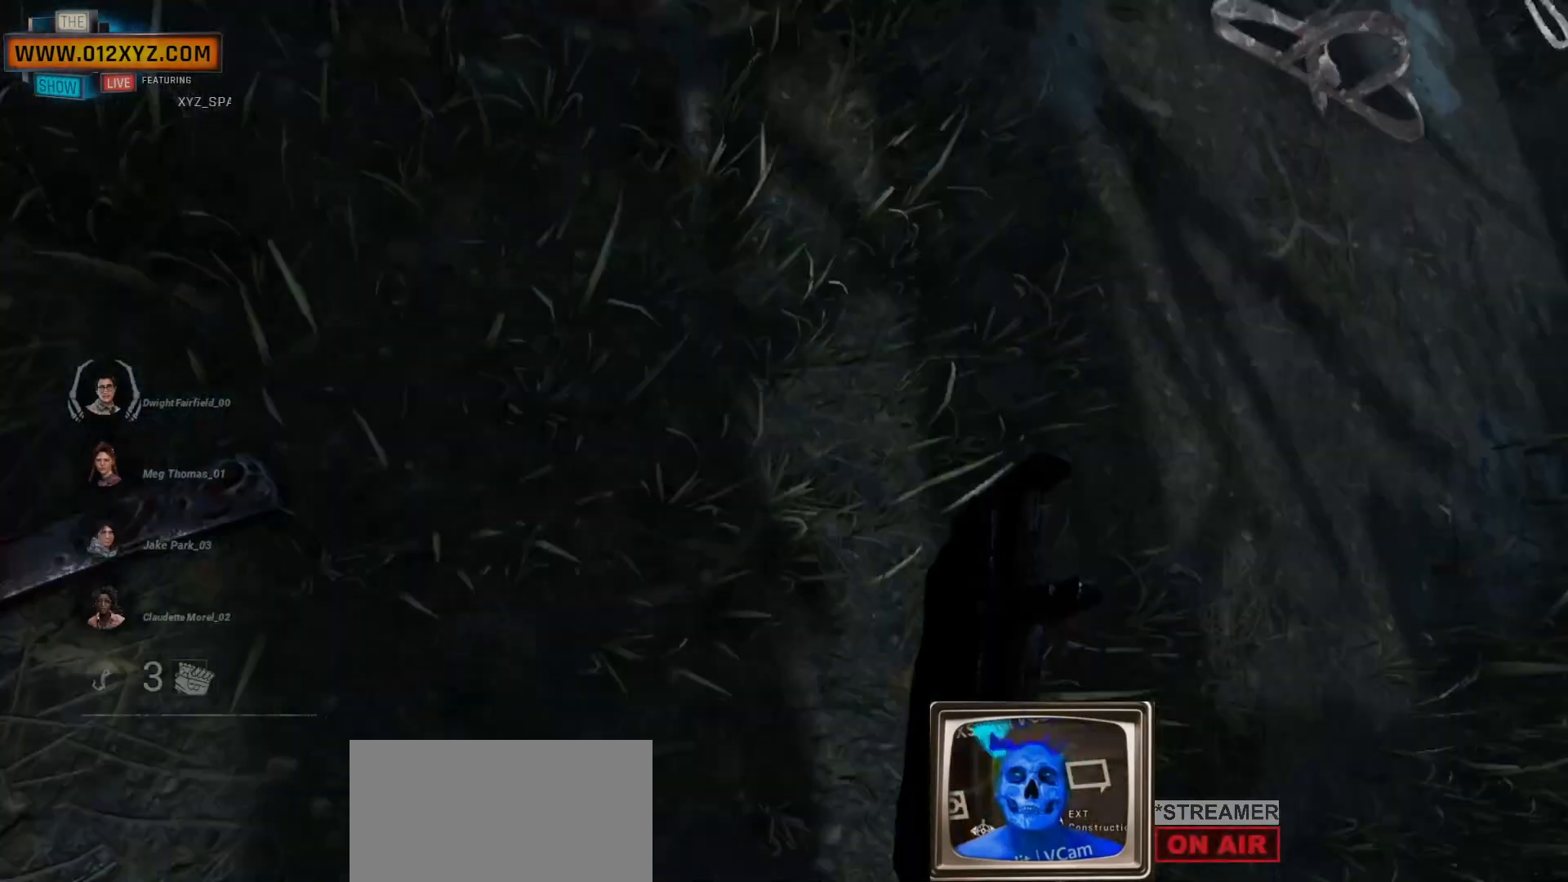
{"keys": [], "mouse": ["right"], "events": []}
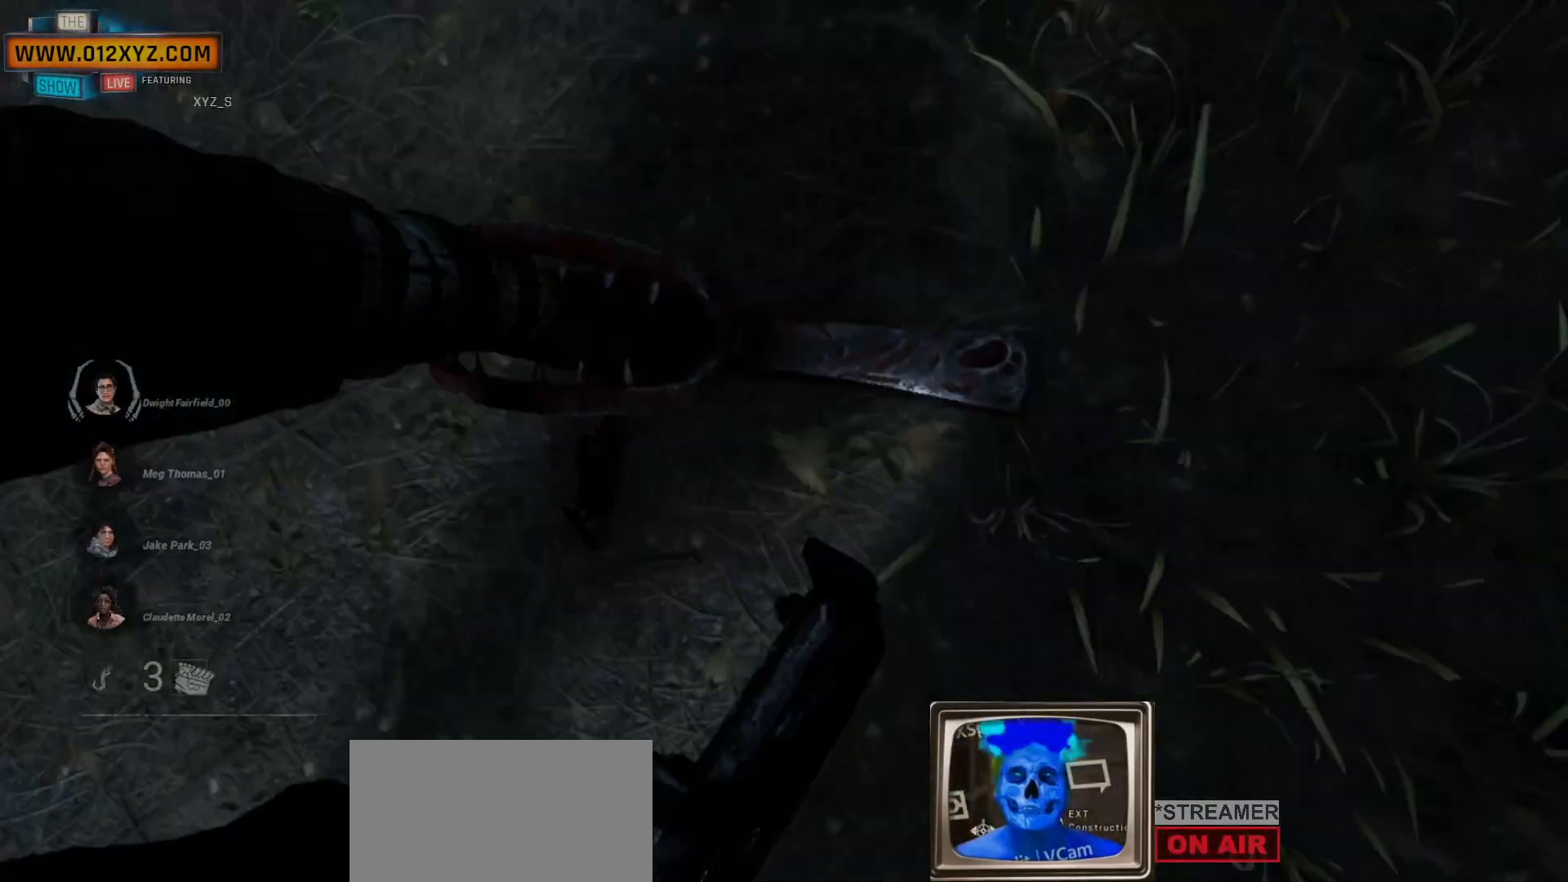
{"keys": [], "mouse": ["right"], "events": []}
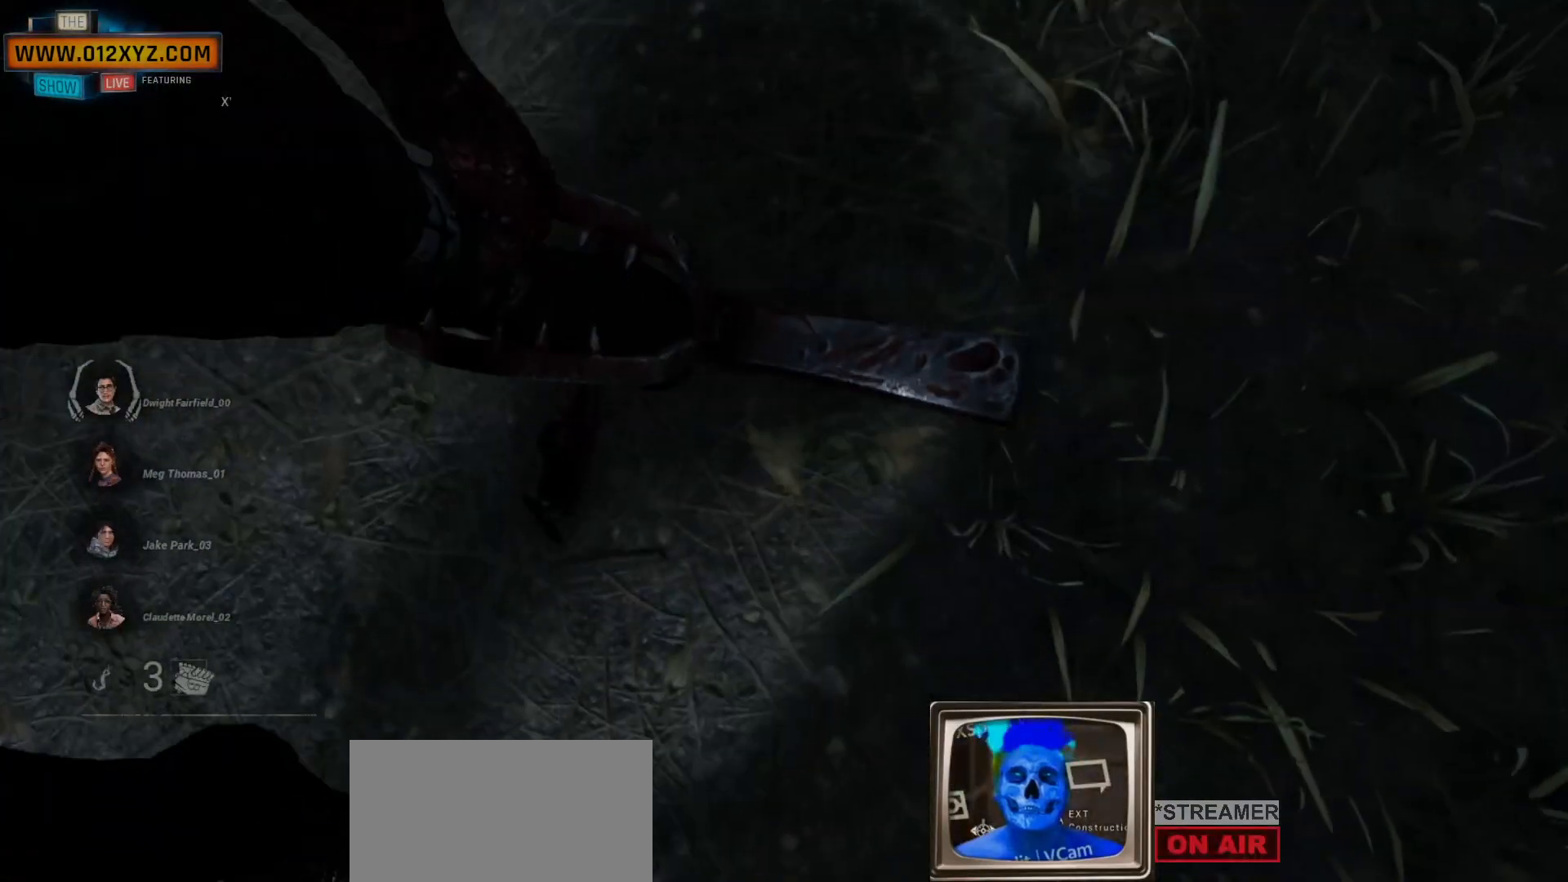
{"keys": [], "mouse": ["right"], "events": []}
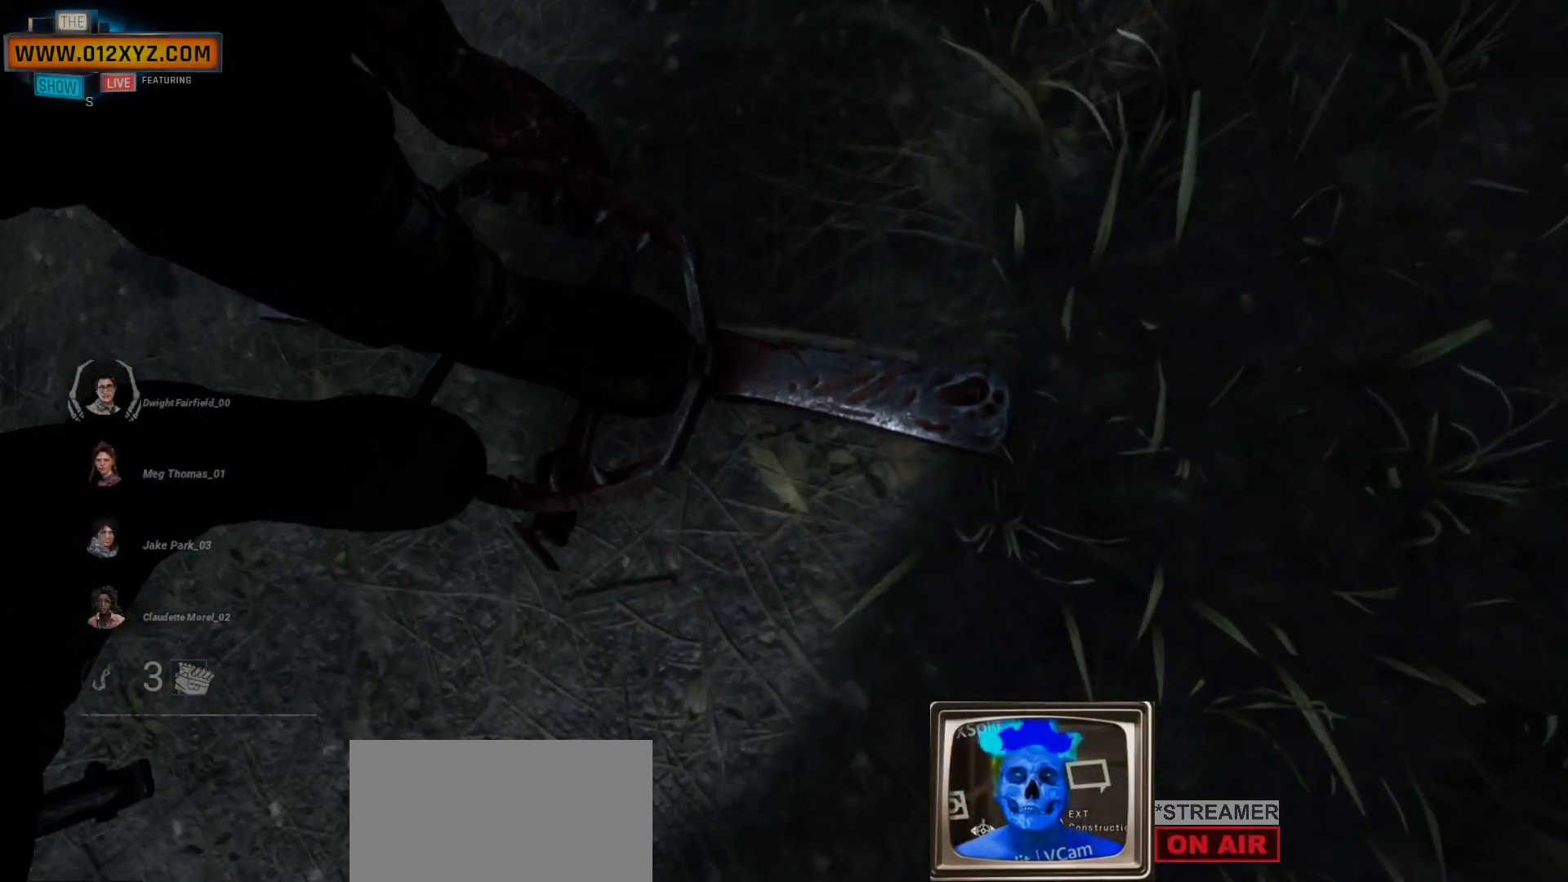
{"keys": [], "mouse": ["right"], "events": []}
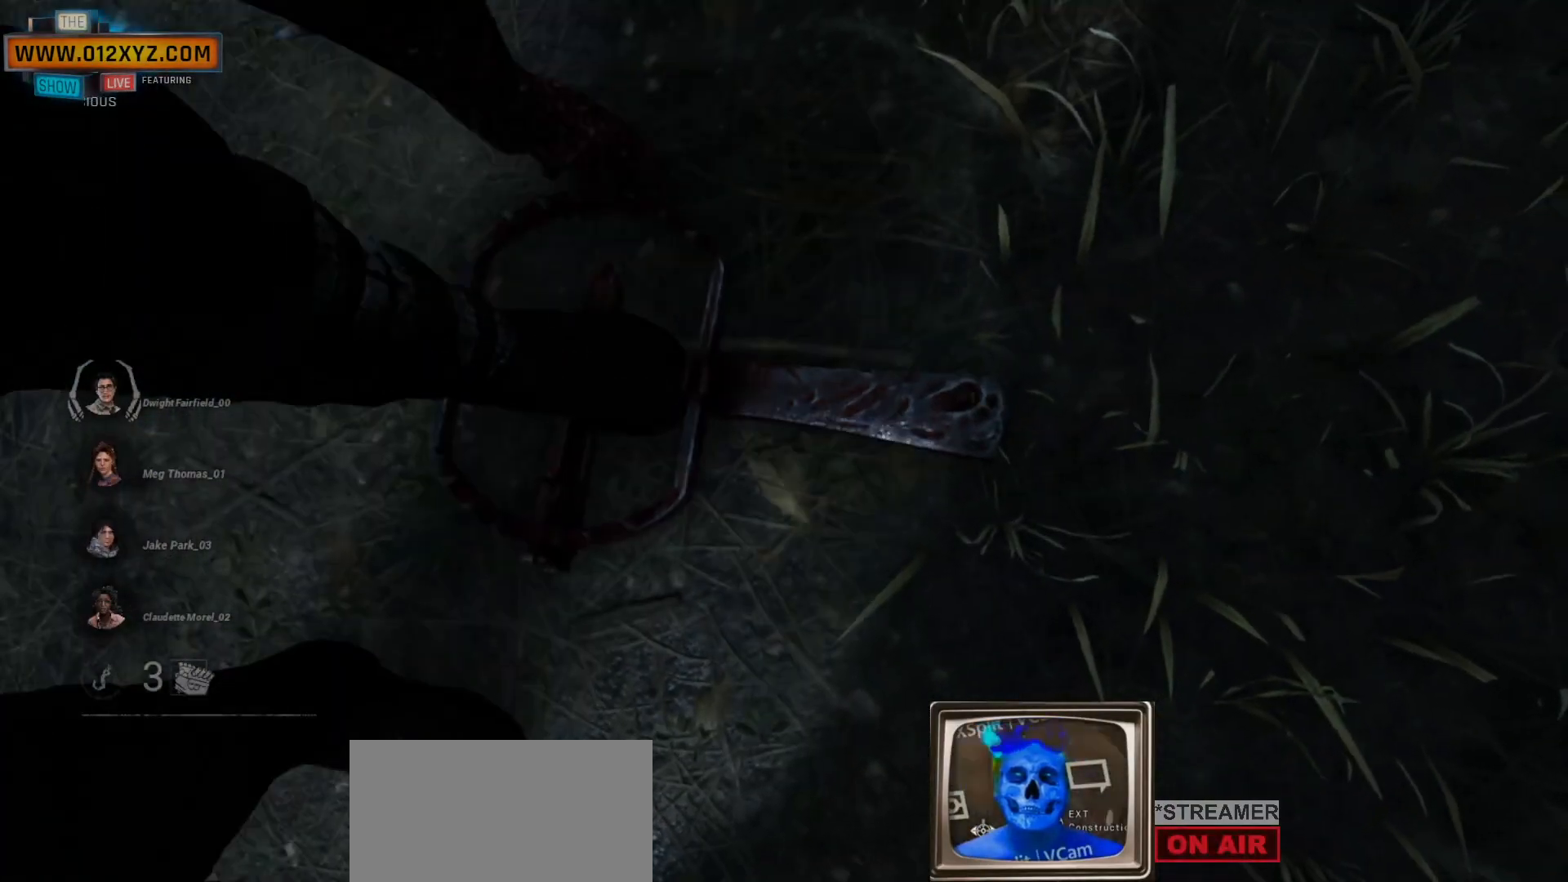
{"keys": [], "mouse": ["right"], "events": []}
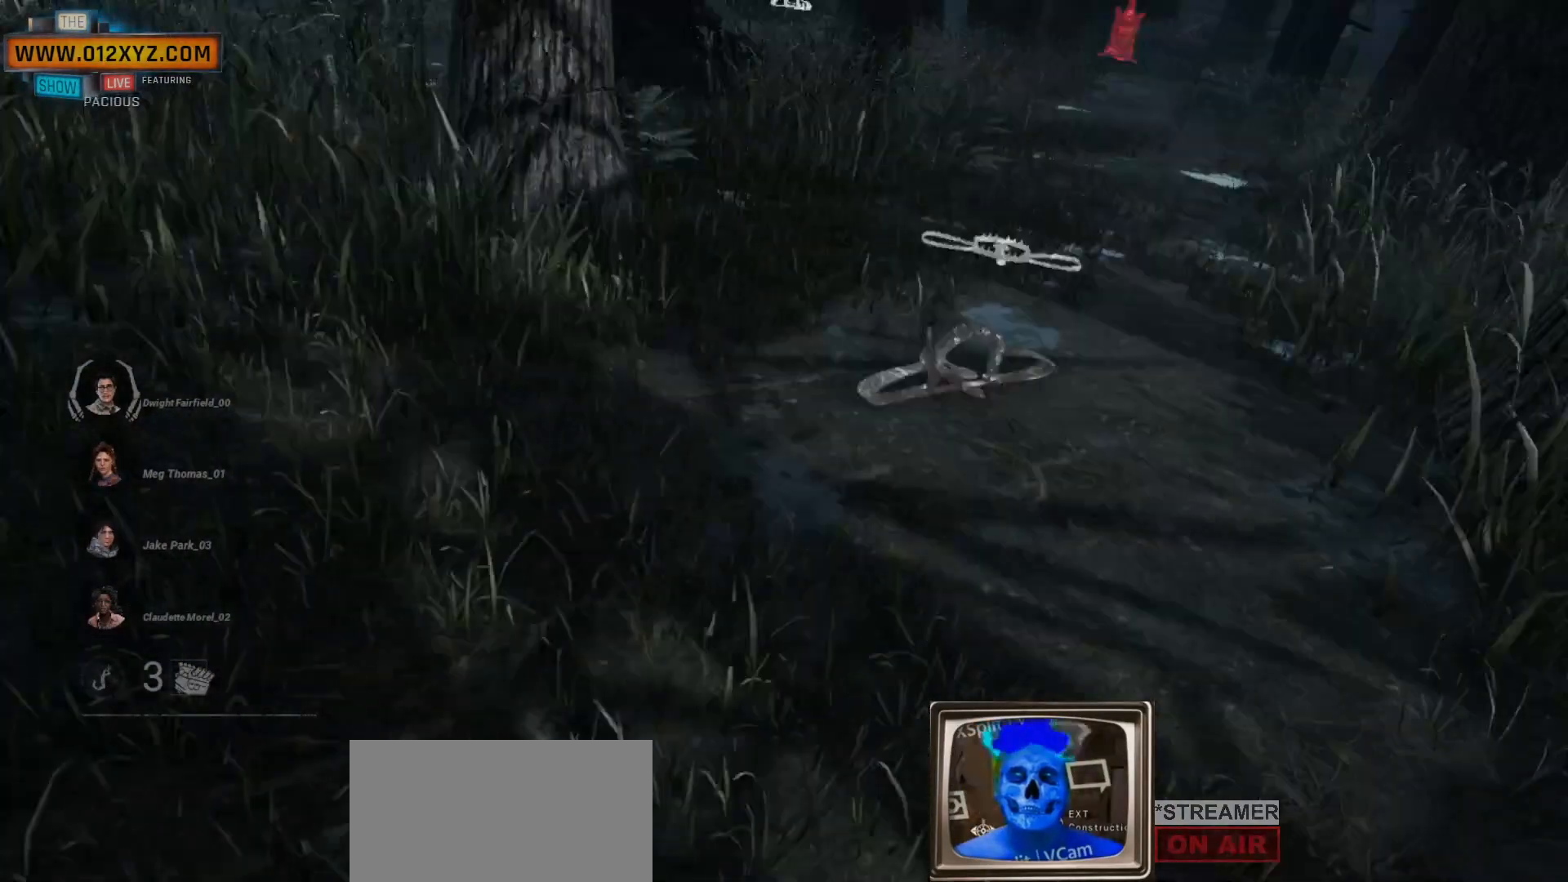
{"keys": [], "mouse": ["right"], "events": []}
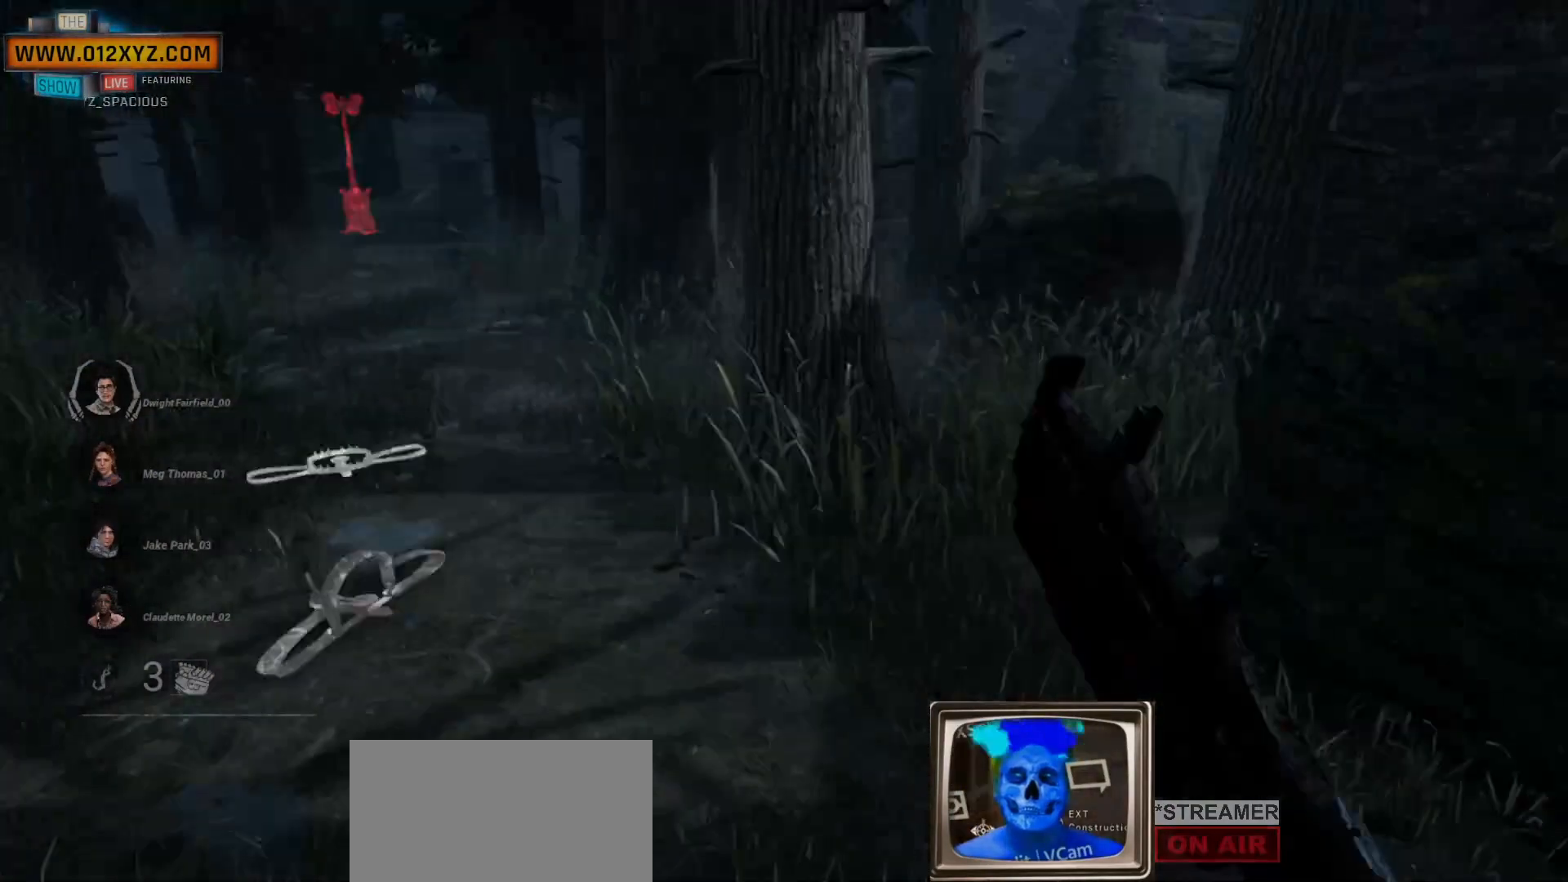
{"keys": ["s"], "mouse": [], "events": [[233, "mouse_right", "up"], [467, "s", "down"]]}
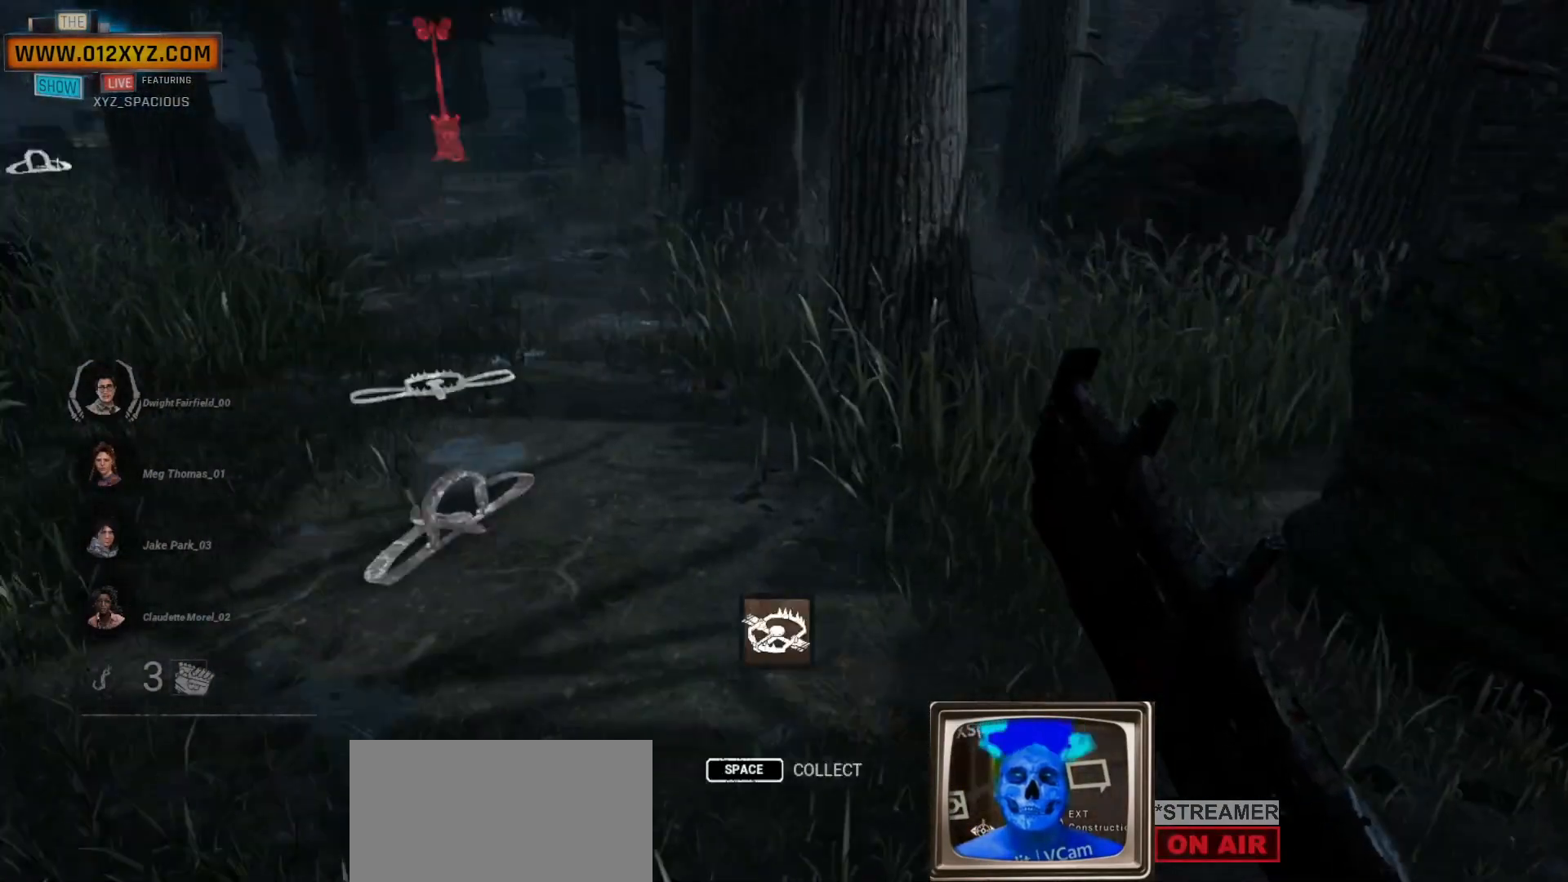
{"keys": [], "mouse": [], "events": [[300, "s", "up"]]}
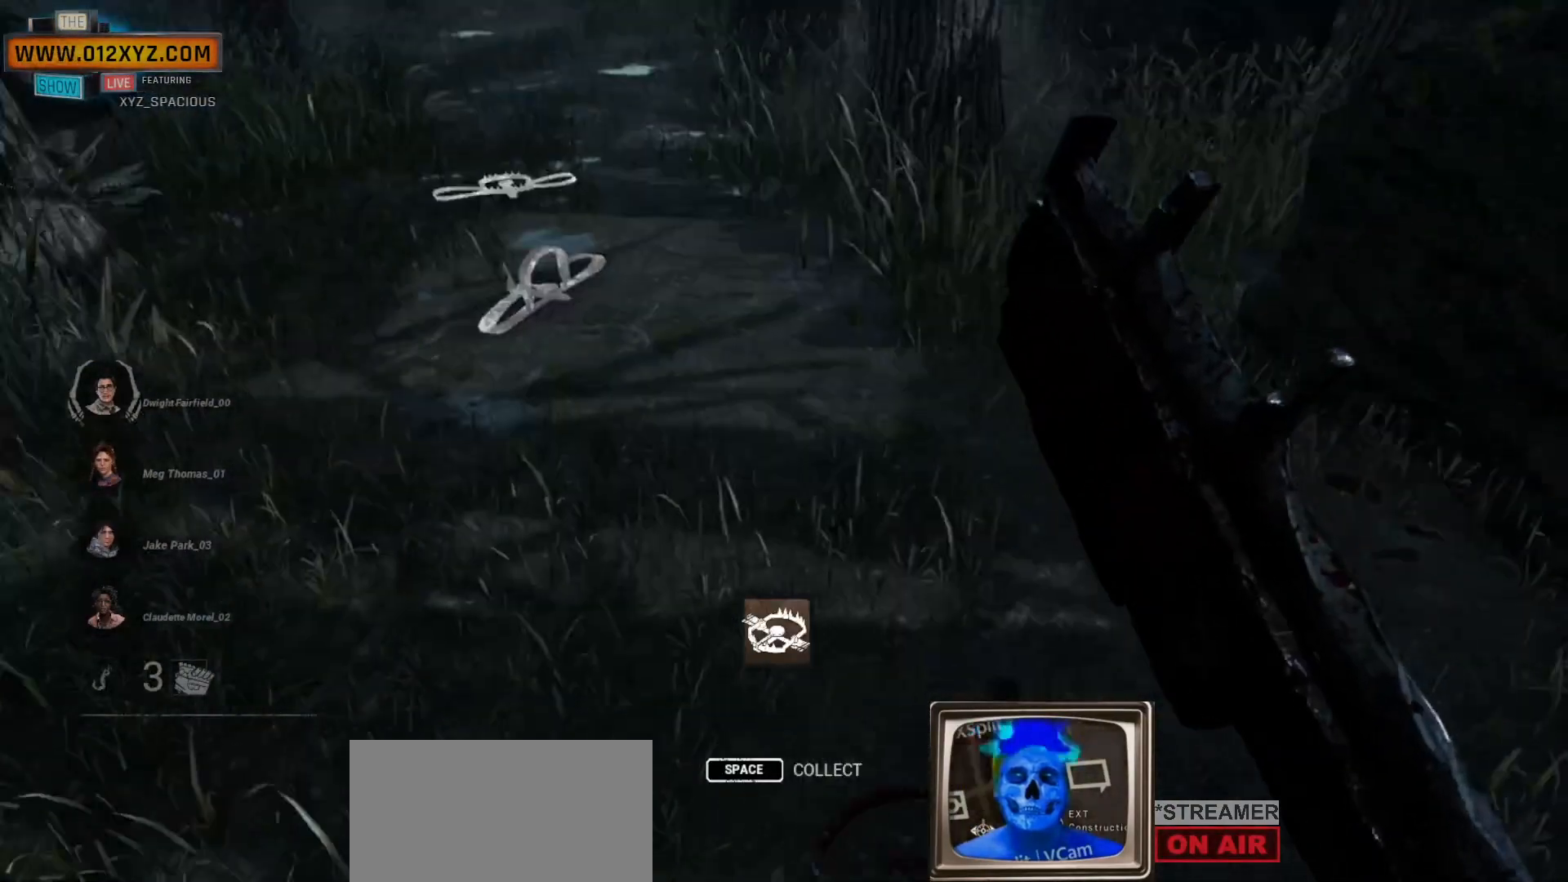
{"keys": ["s"], "mouse": ["right"], "events": [[167, "mouse_right", "down"], [500, "s", "down"]]}
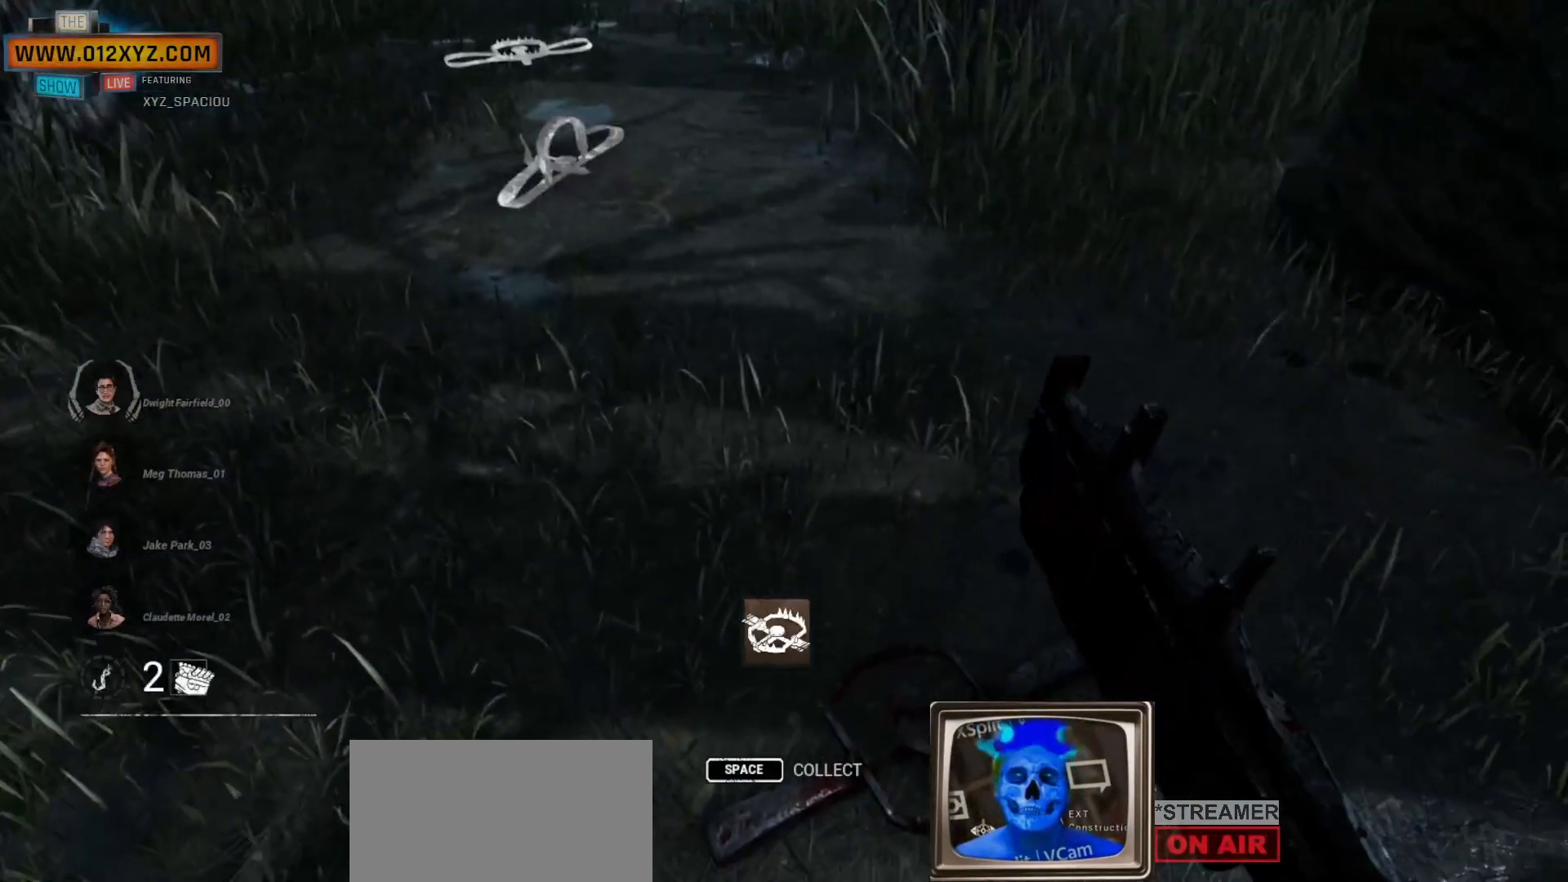
{"keys": [], "mouse": [], "events": [[33, "mouse_right", "up"], [267, "s", "up"]]}
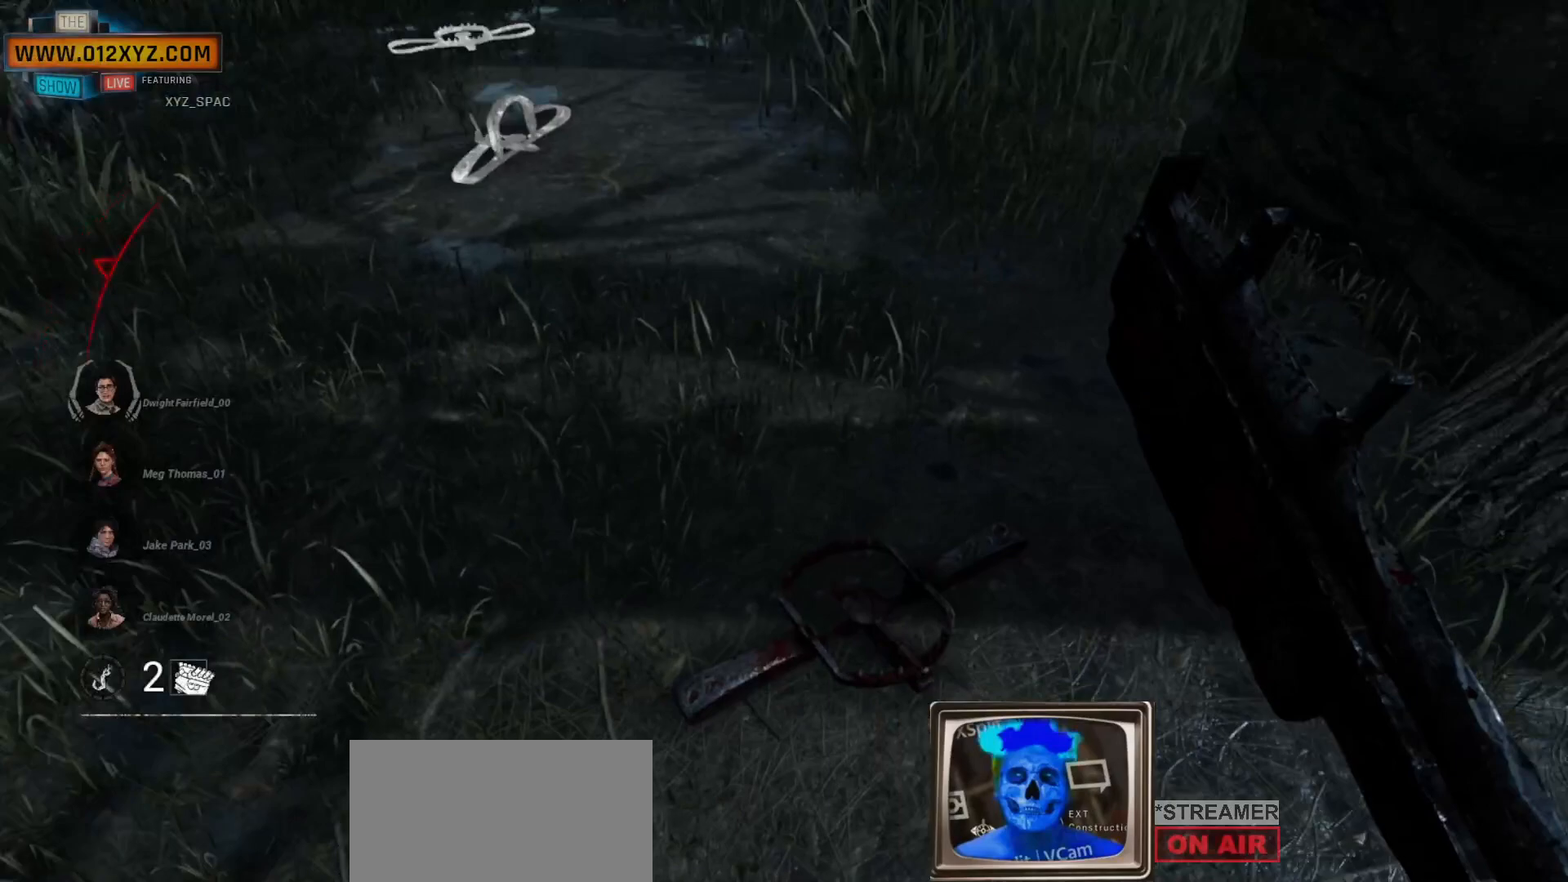
{"keys": ["w"], "mouse": [], "events": [[433, "w", "down"]]}
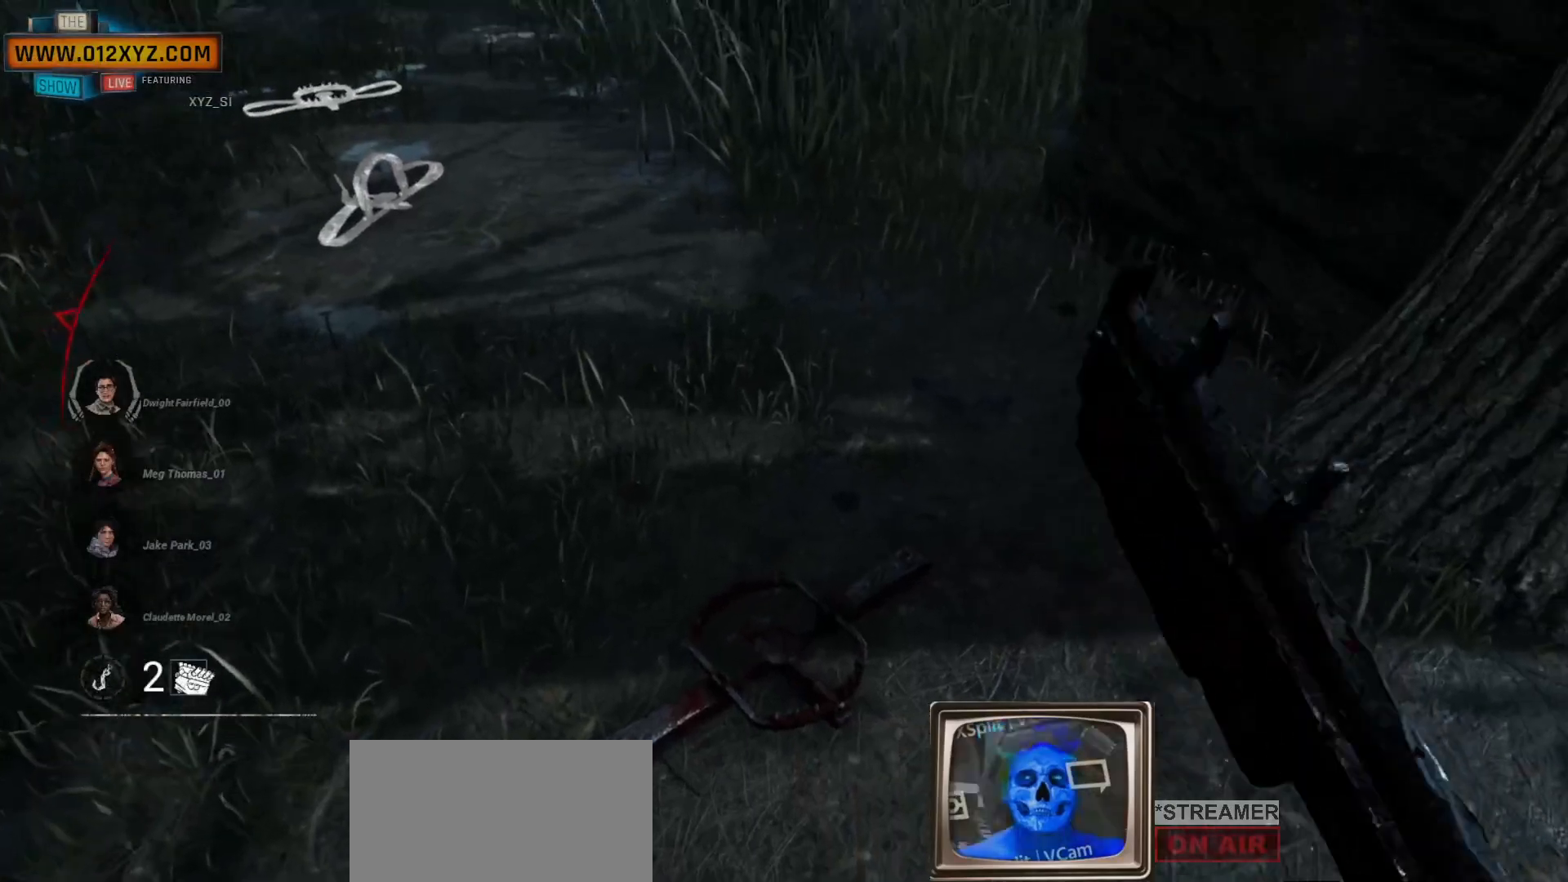
{"keys": ["space"], "mouse": [], "events": [[67, "w", "up"], [333, "space", "down"]]}
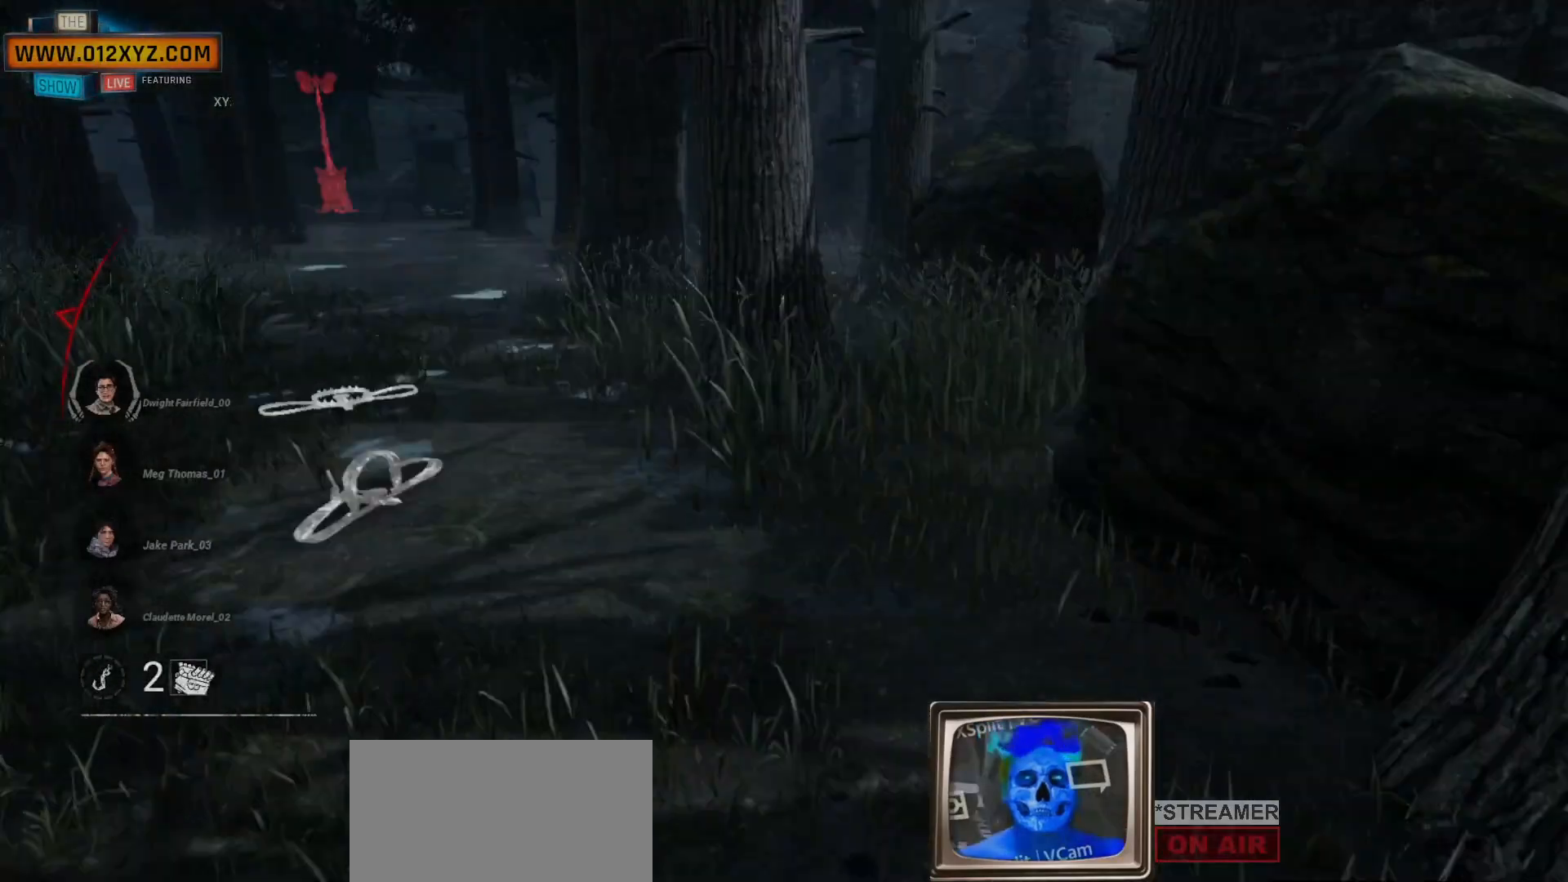
{"keys": [], "mouse": [], "events": [[100, "space", "up"]]}
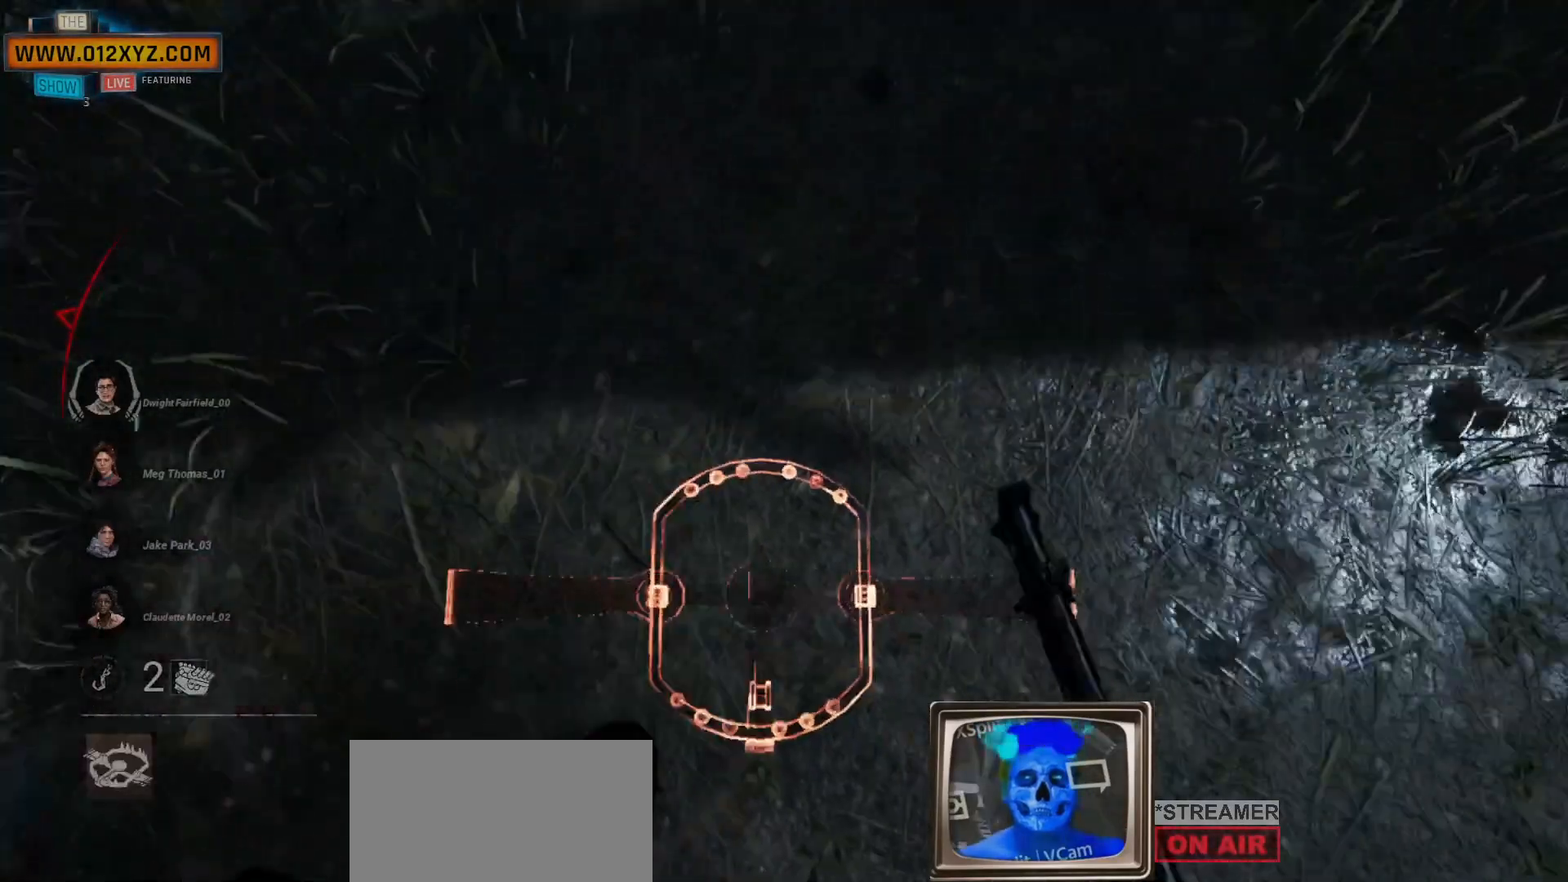
{"keys": [], "mouse": [], "events": []}
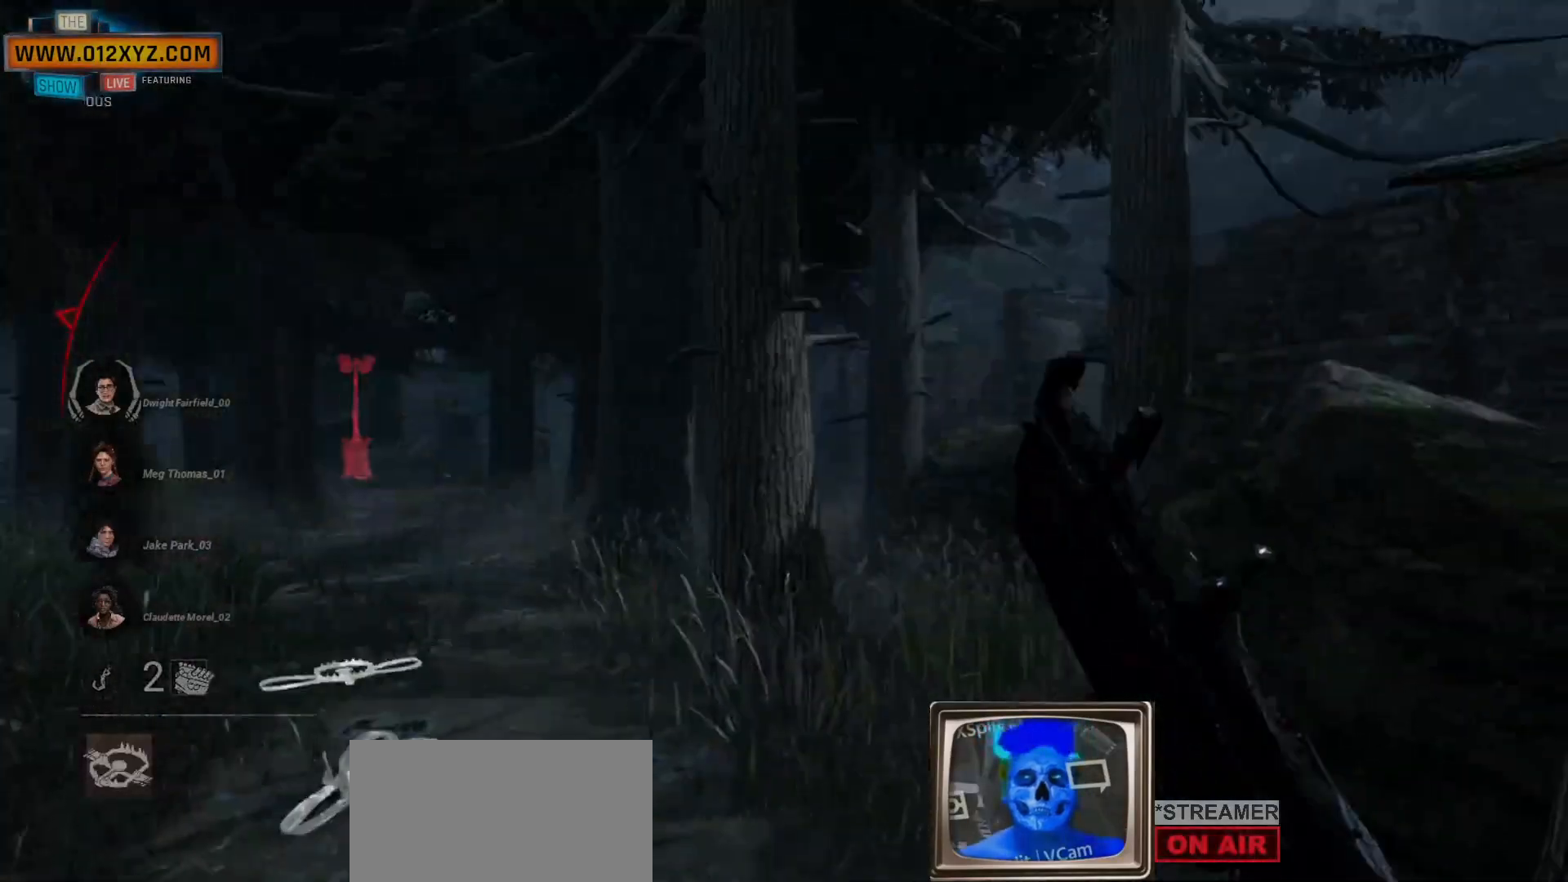
{"keys": ["w"], "mouse": [], "events": [[67, "w", "down"]]}
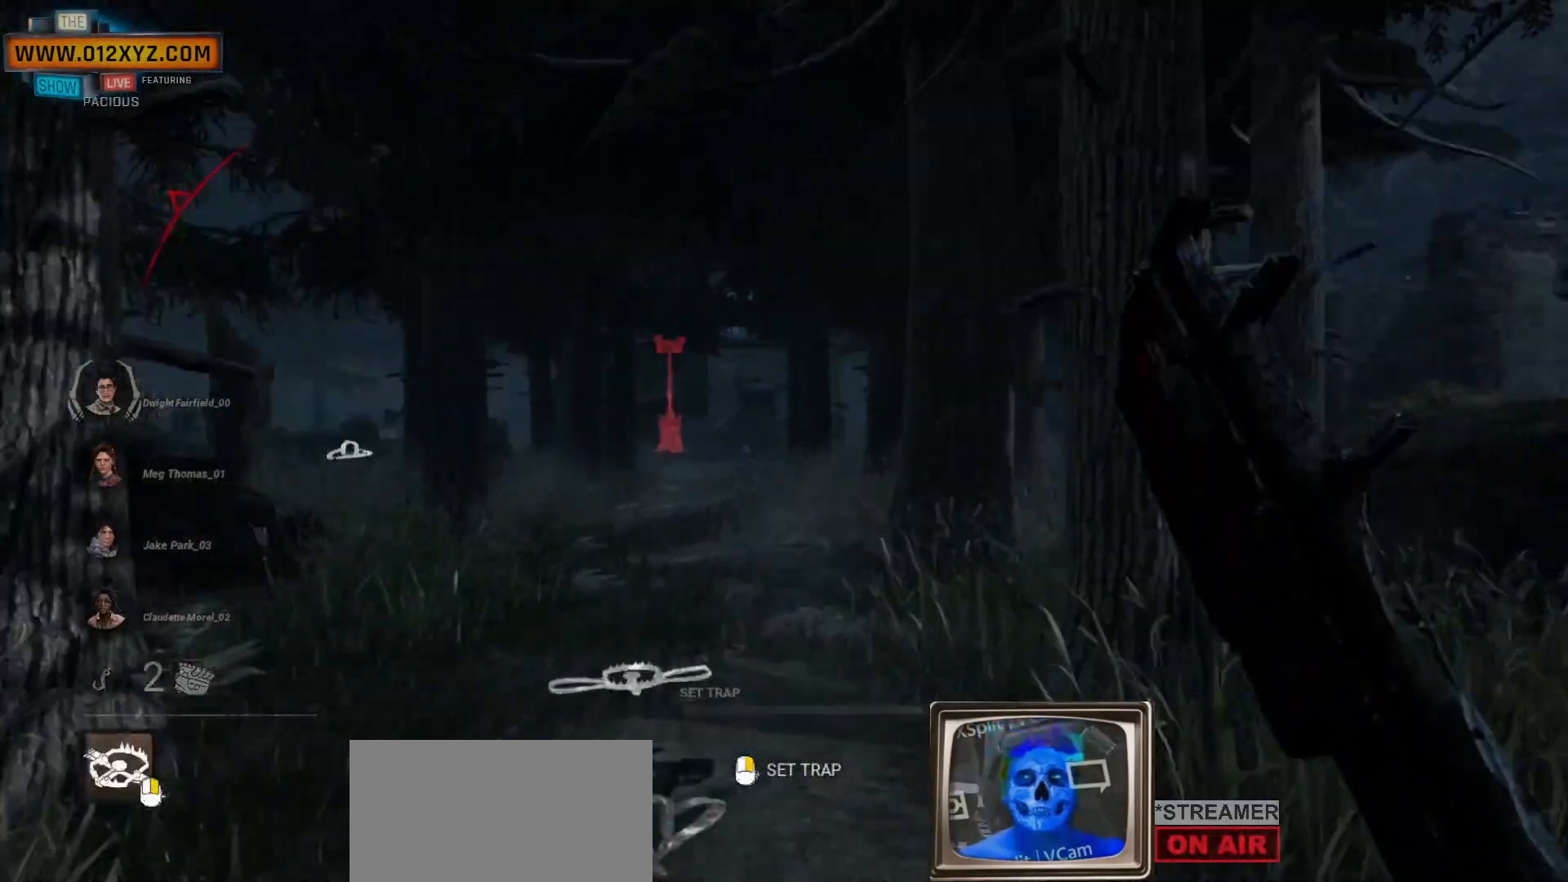
{"keys": [], "mouse": [], "events": [[500, "w", "up"]]}
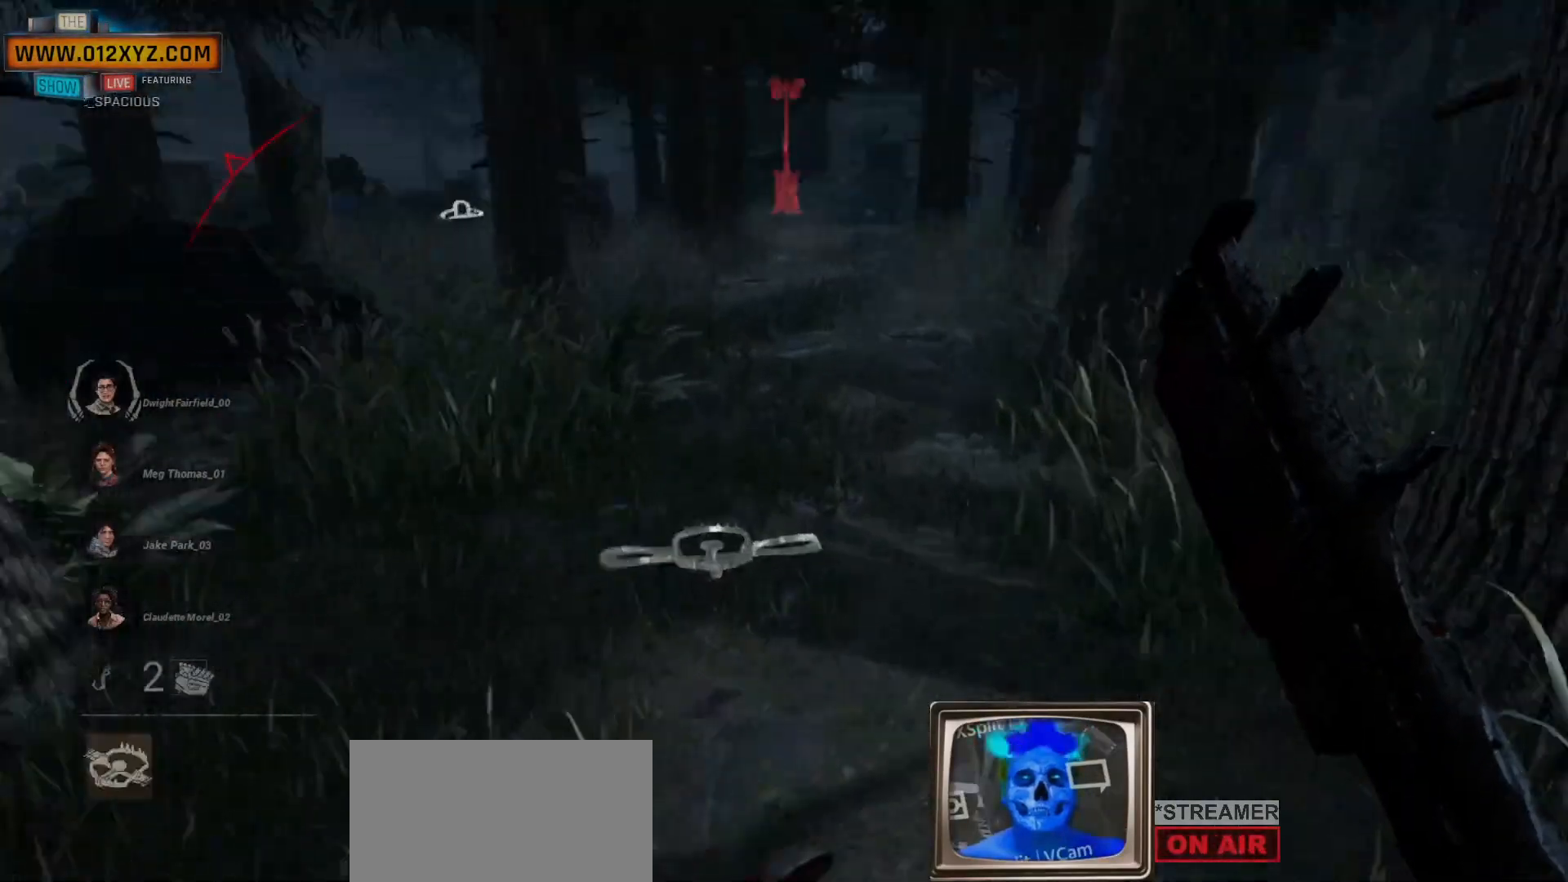
{"keys": [], "mouse": [], "events": [[233, "s", "down"], [433, "s", "up"]]}
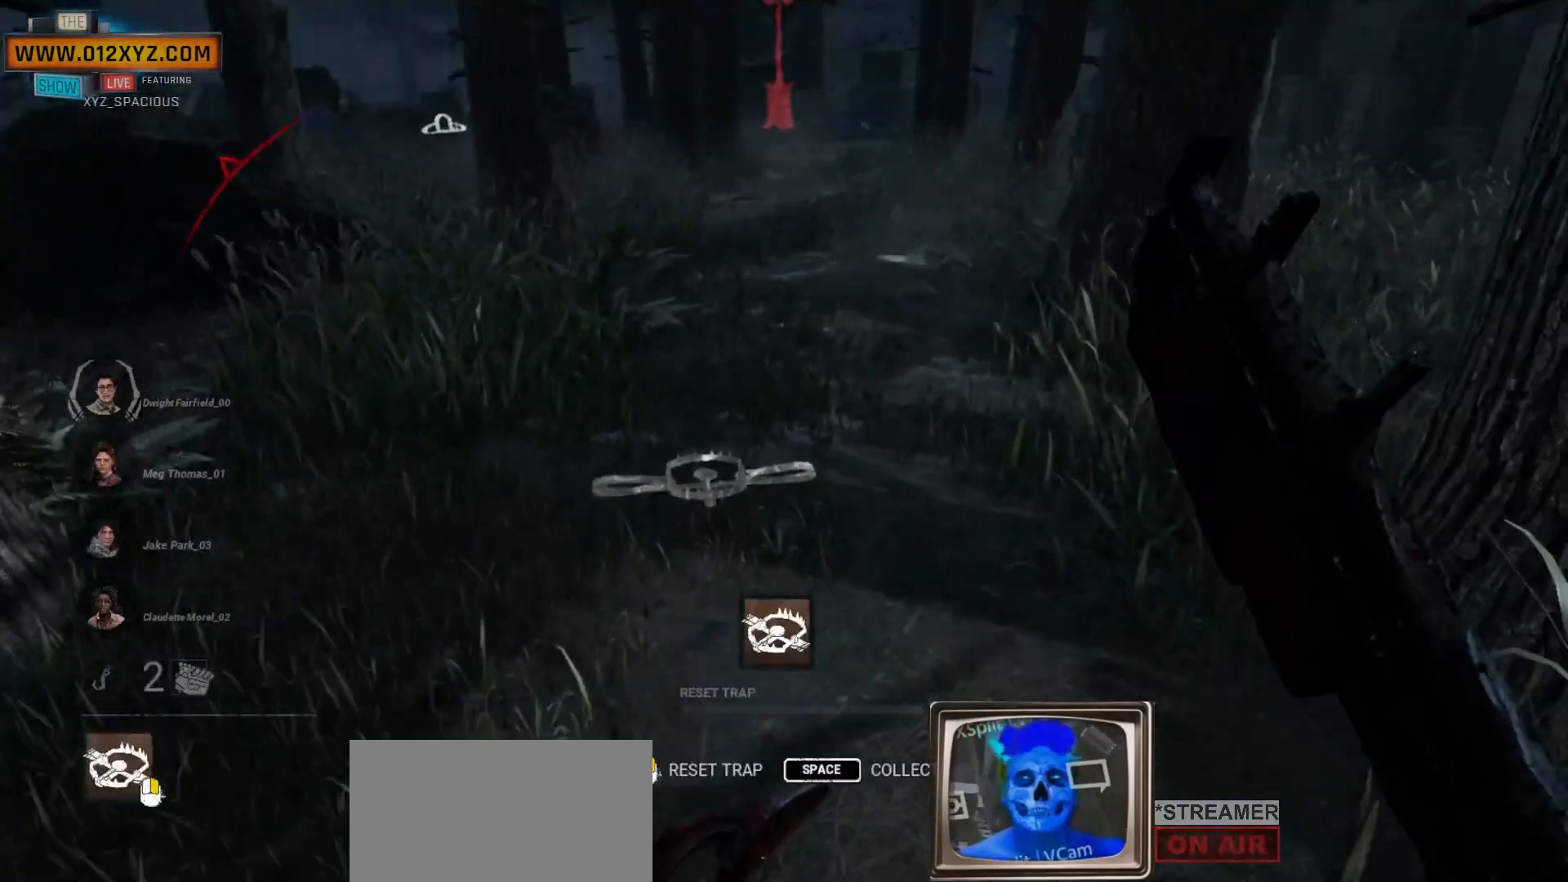
{"keys": [], "mouse": [], "events": []}
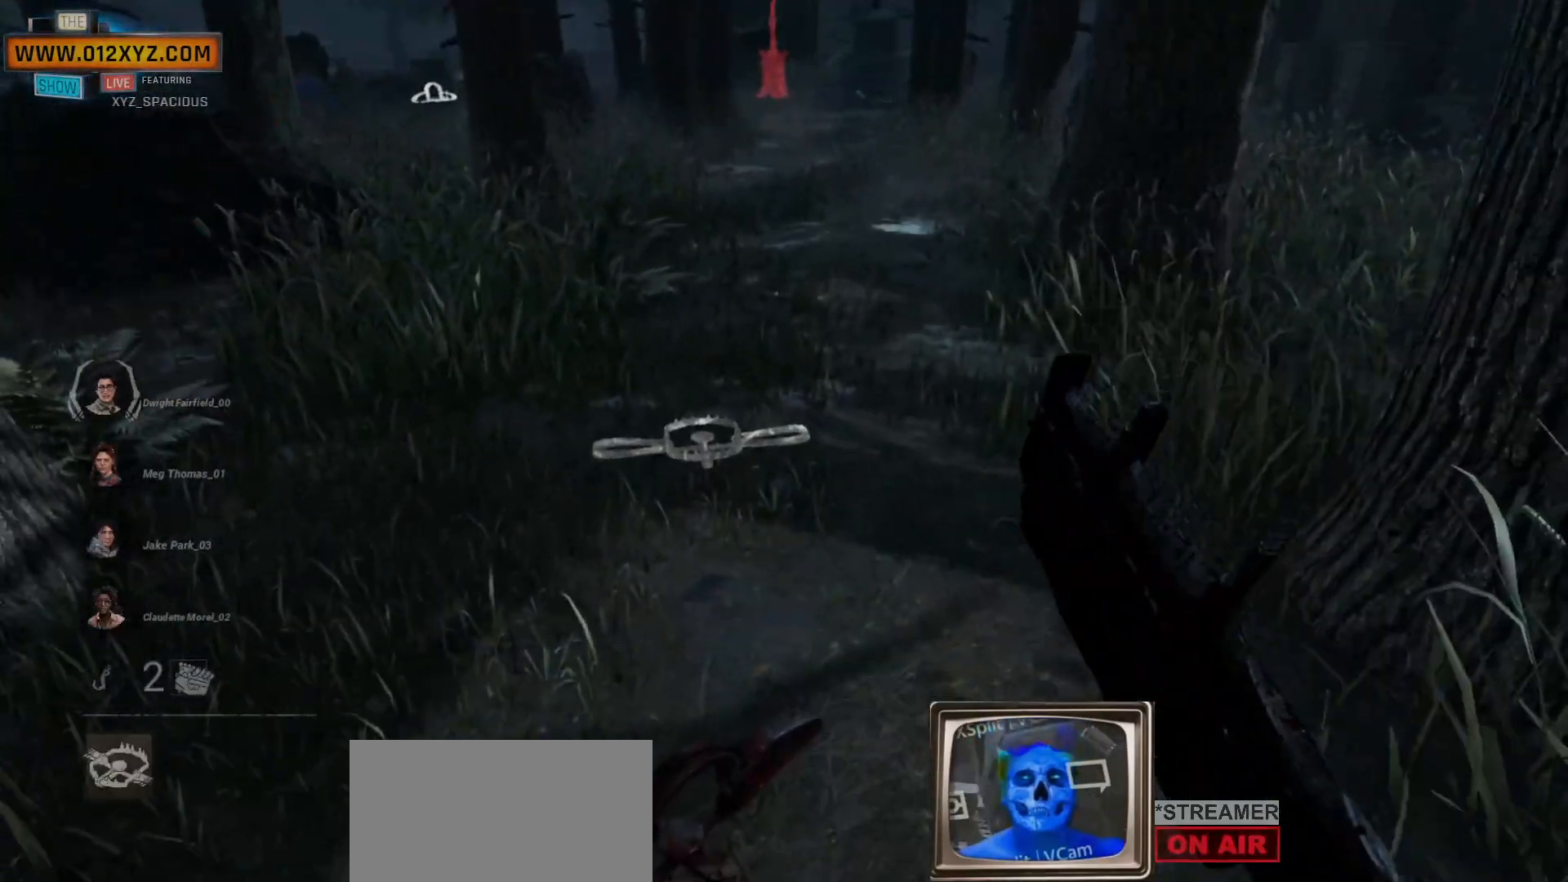
{"keys": [], "mouse": [], "events": []}
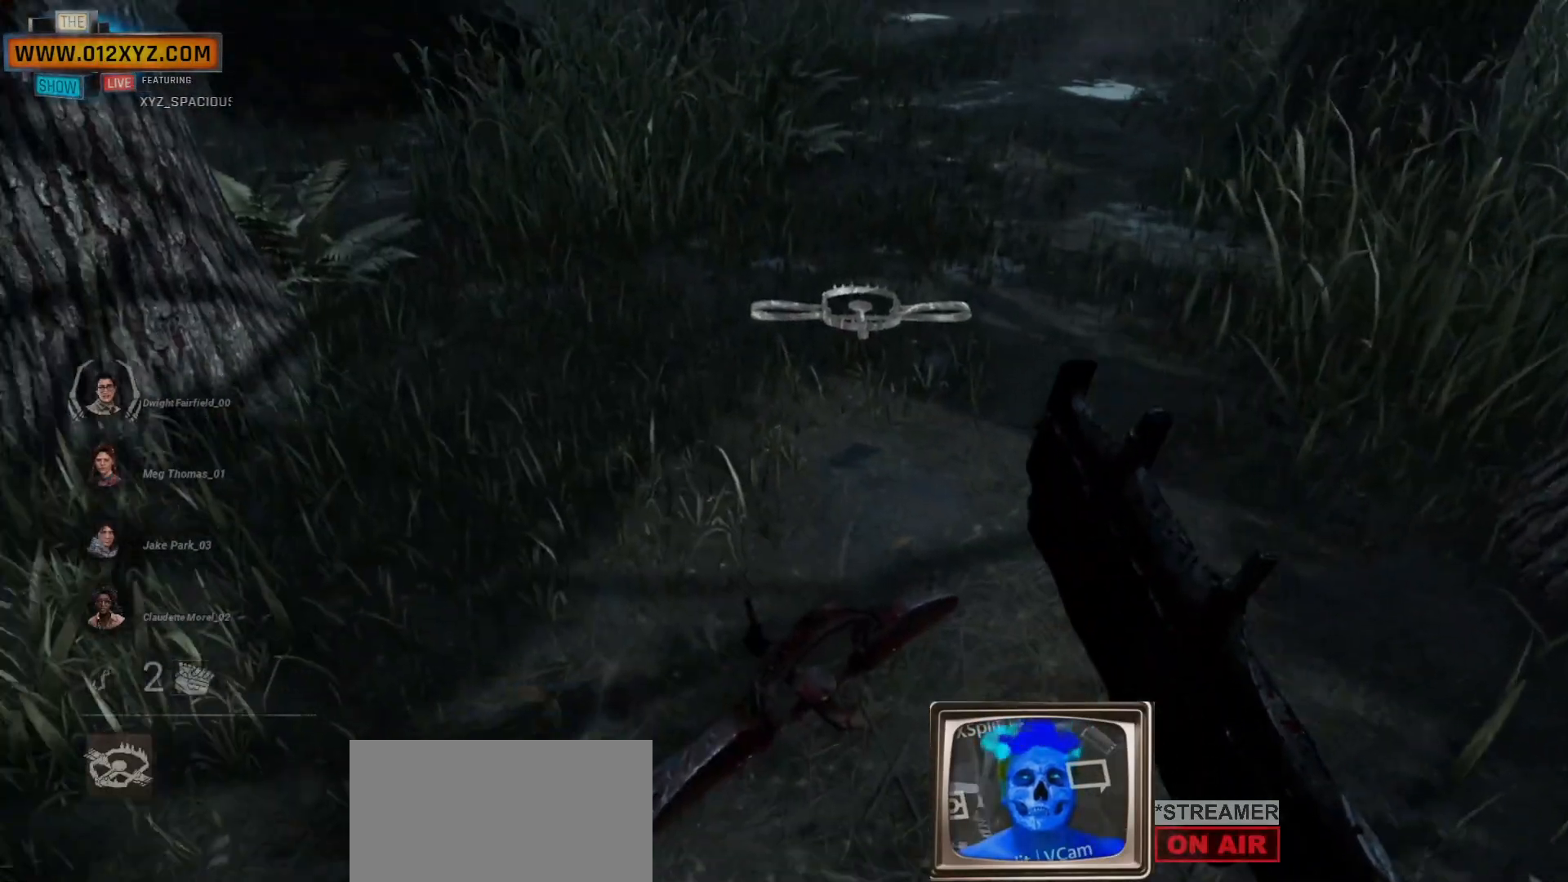
{"keys": ["d"], "mouse": [], "events": [[400, "d", "down"]]}
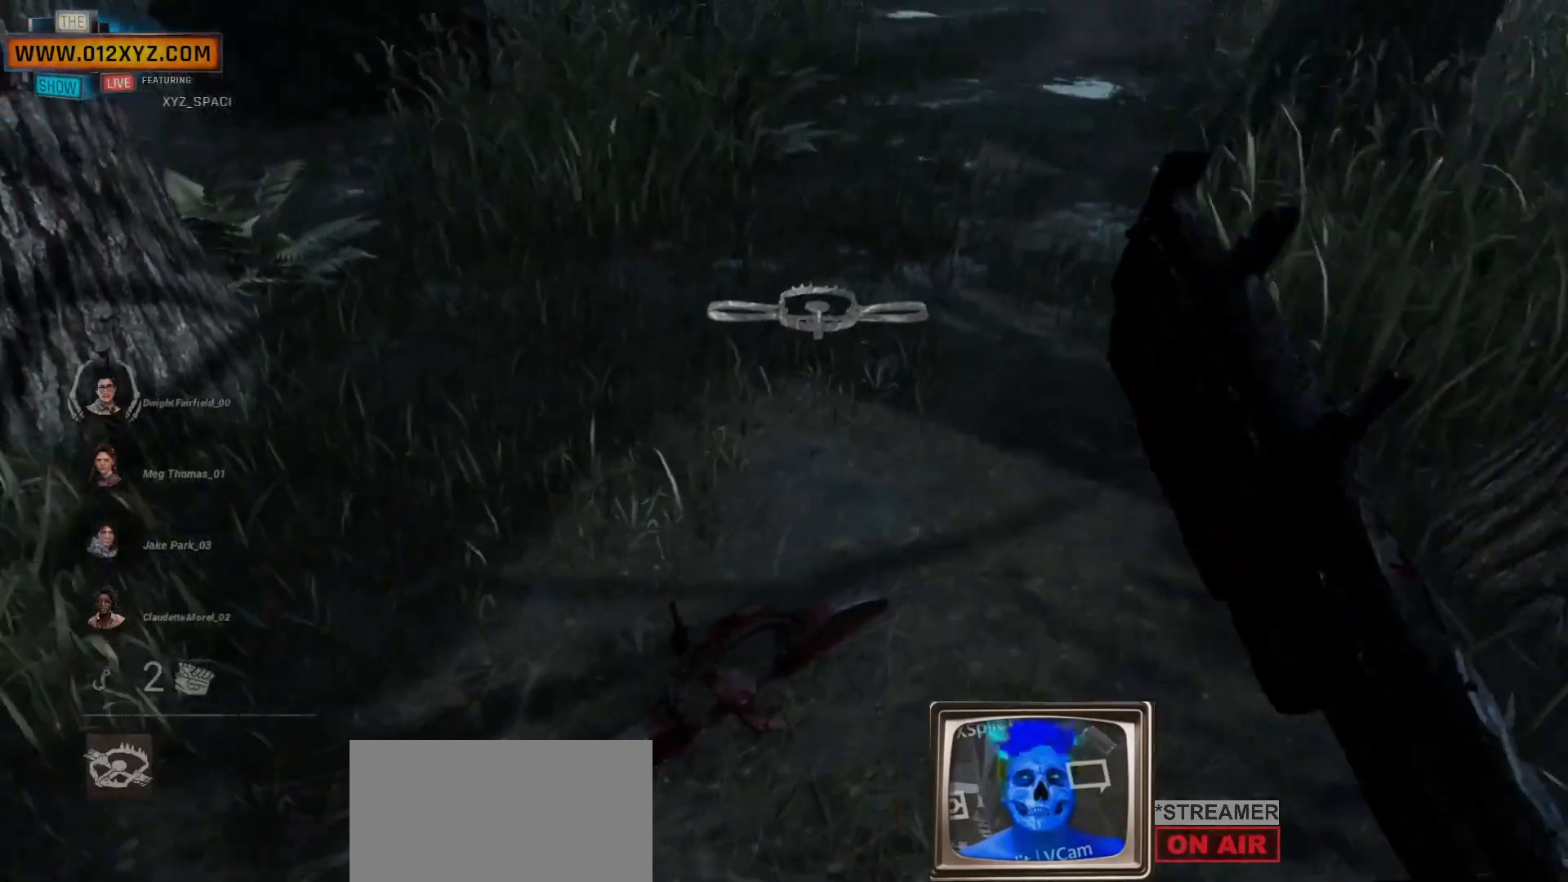
{"keys": [], "mouse": [], "events": [[100, "w", "down"], [200, "d", "up"], [267, "w", "up"]]}
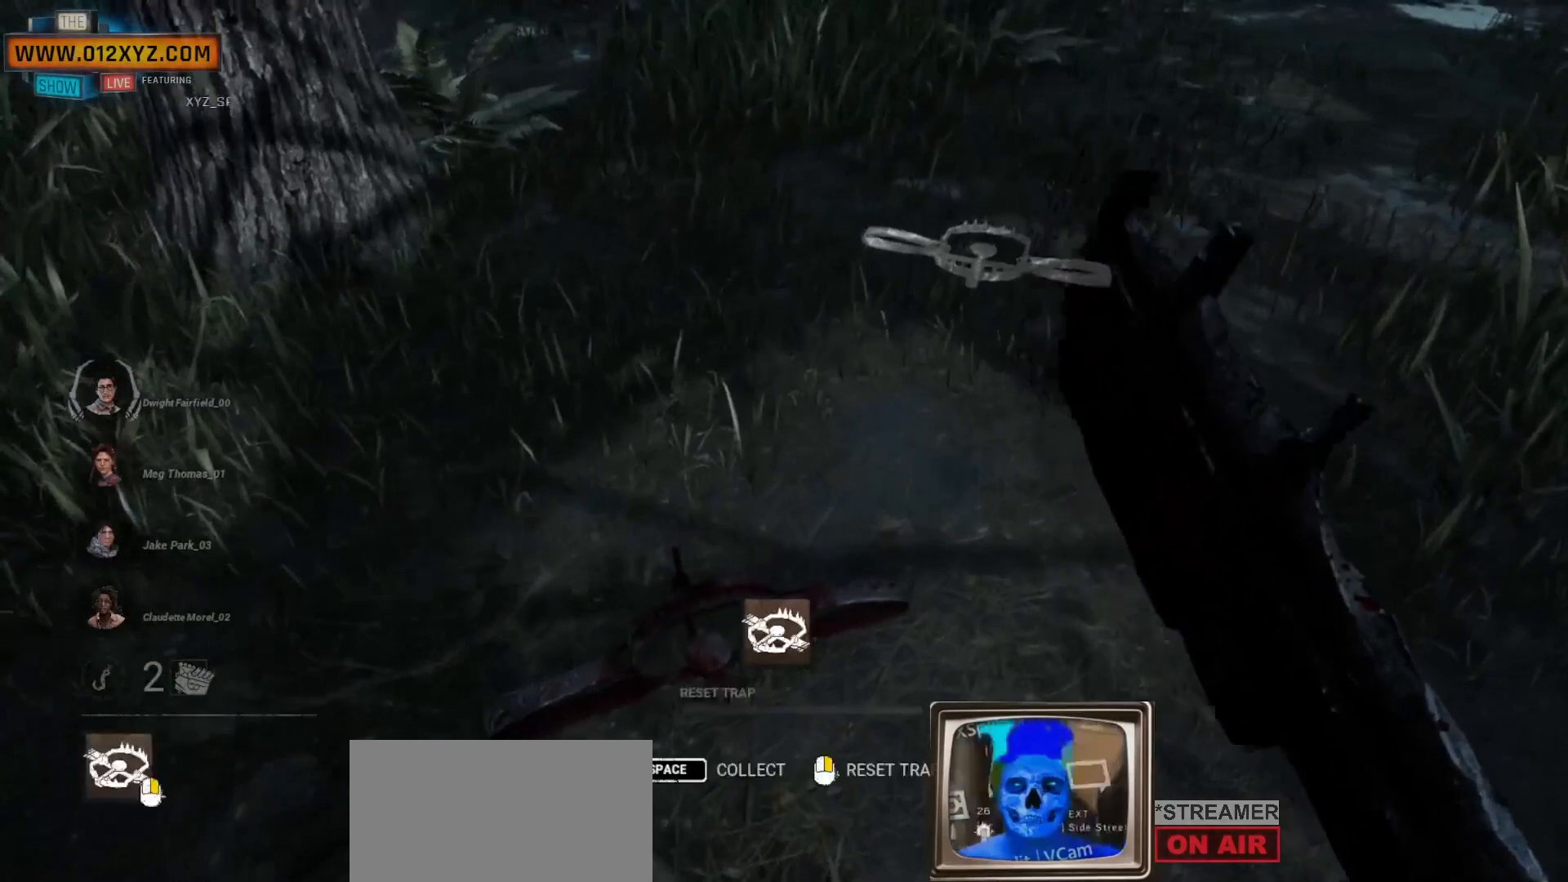
{"keys": [], "mouse": ["right"], "events": [[433, "mouse_right", "down"]]}
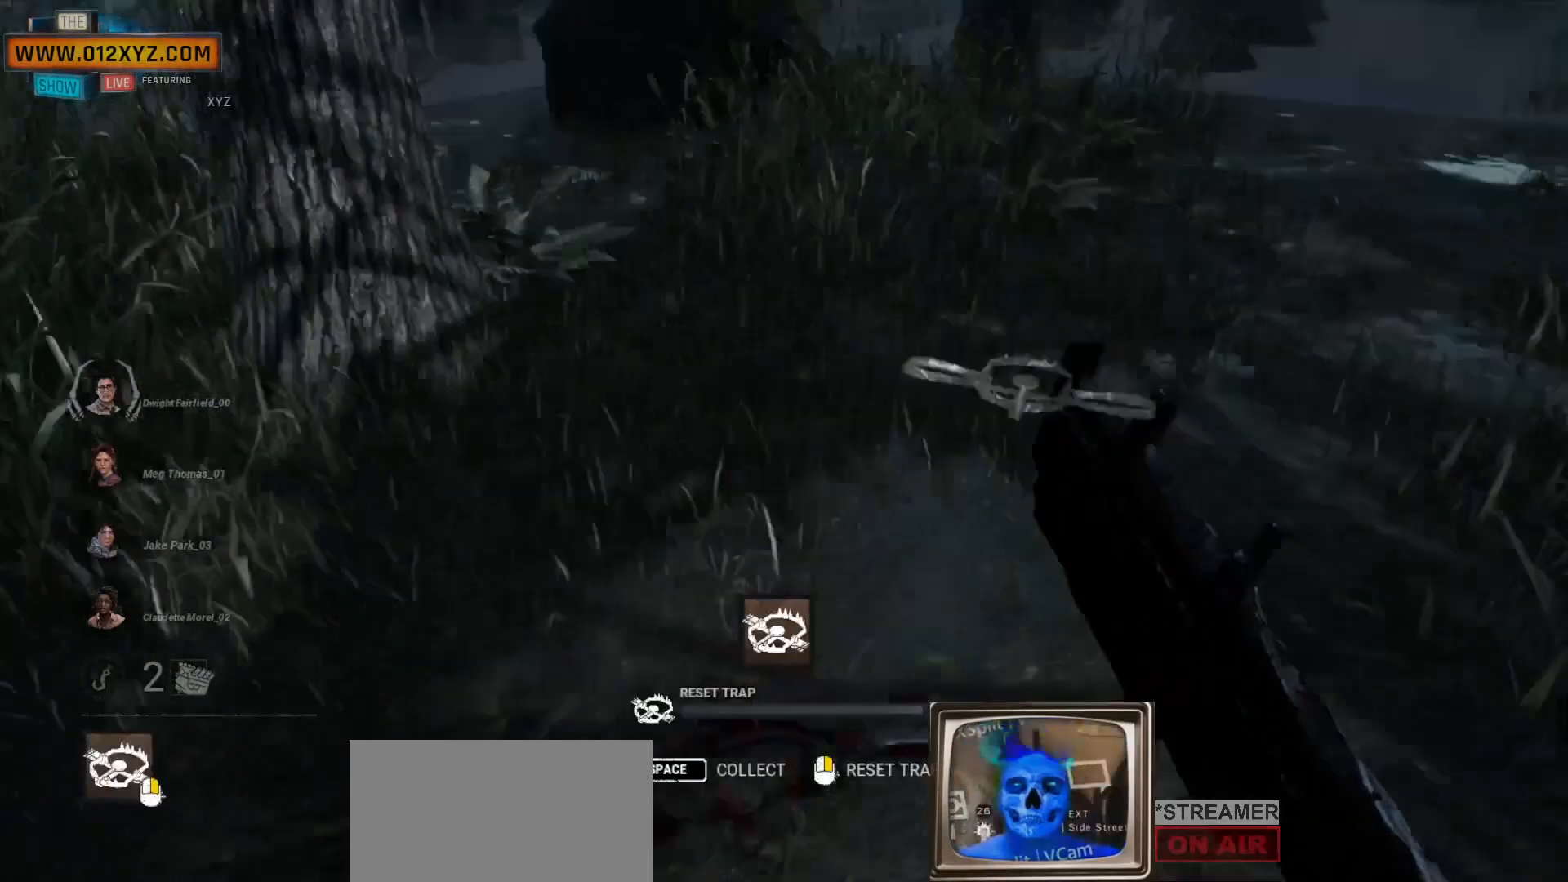
{"keys": [], "mouse": ["right"], "events": []}
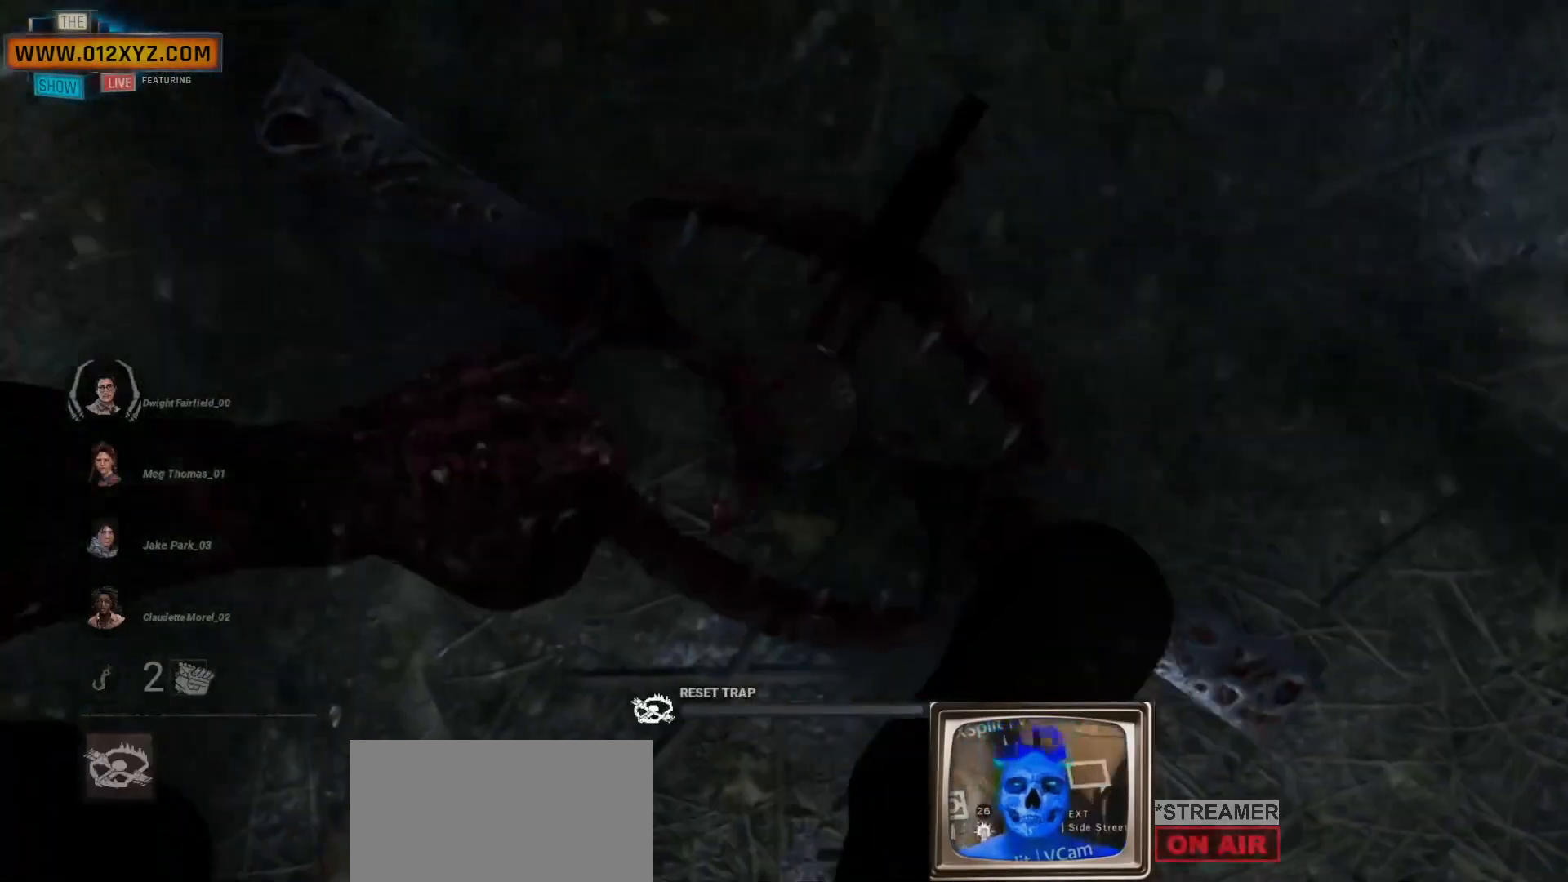
{"keys": [], "mouse": ["right"], "events": []}